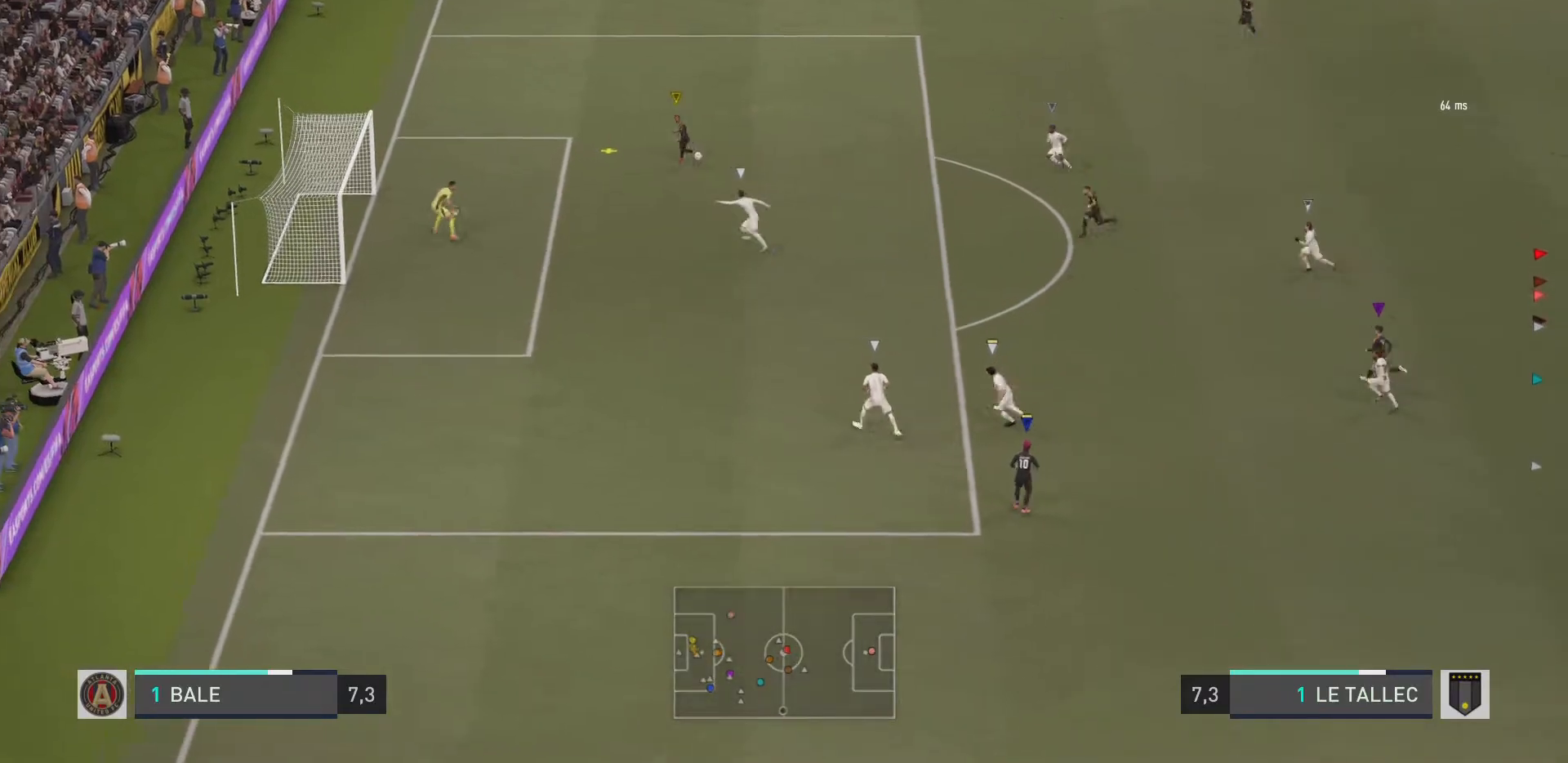
Gameplay with a controller (PlayStation layout); each line is a JSON object with the inputs held at the frame after it. "events" lists button and stick changes between this image and that frame as [ms after this image, input, new state], when the widget could be followed in between. Not read: L3 R3.
{"buttons": [], "left_stick": "center", "right_stick": "center", "events": []}
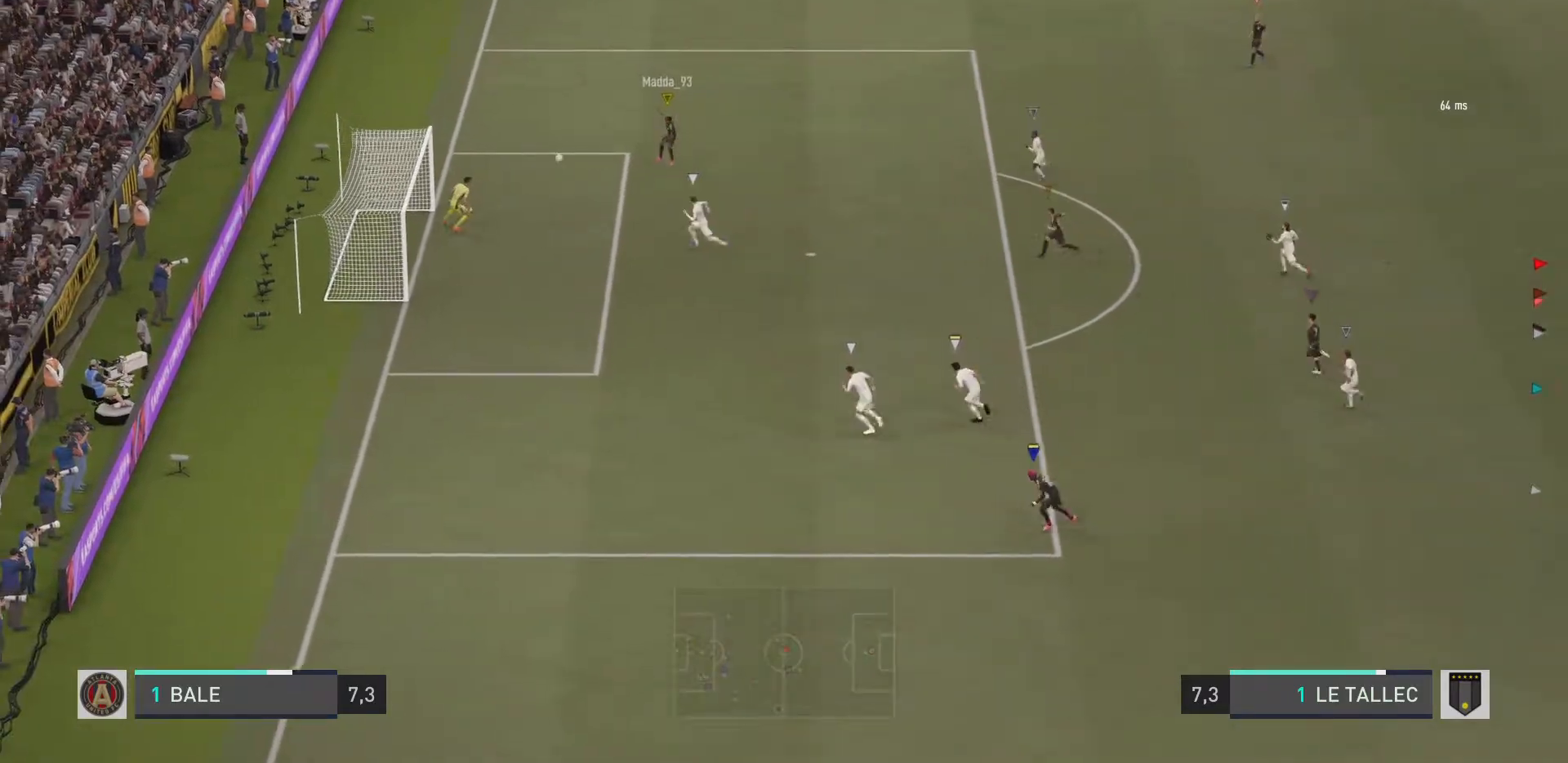
{"buttons": [], "left_stick": "center", "right_stick": "center", "events": []}
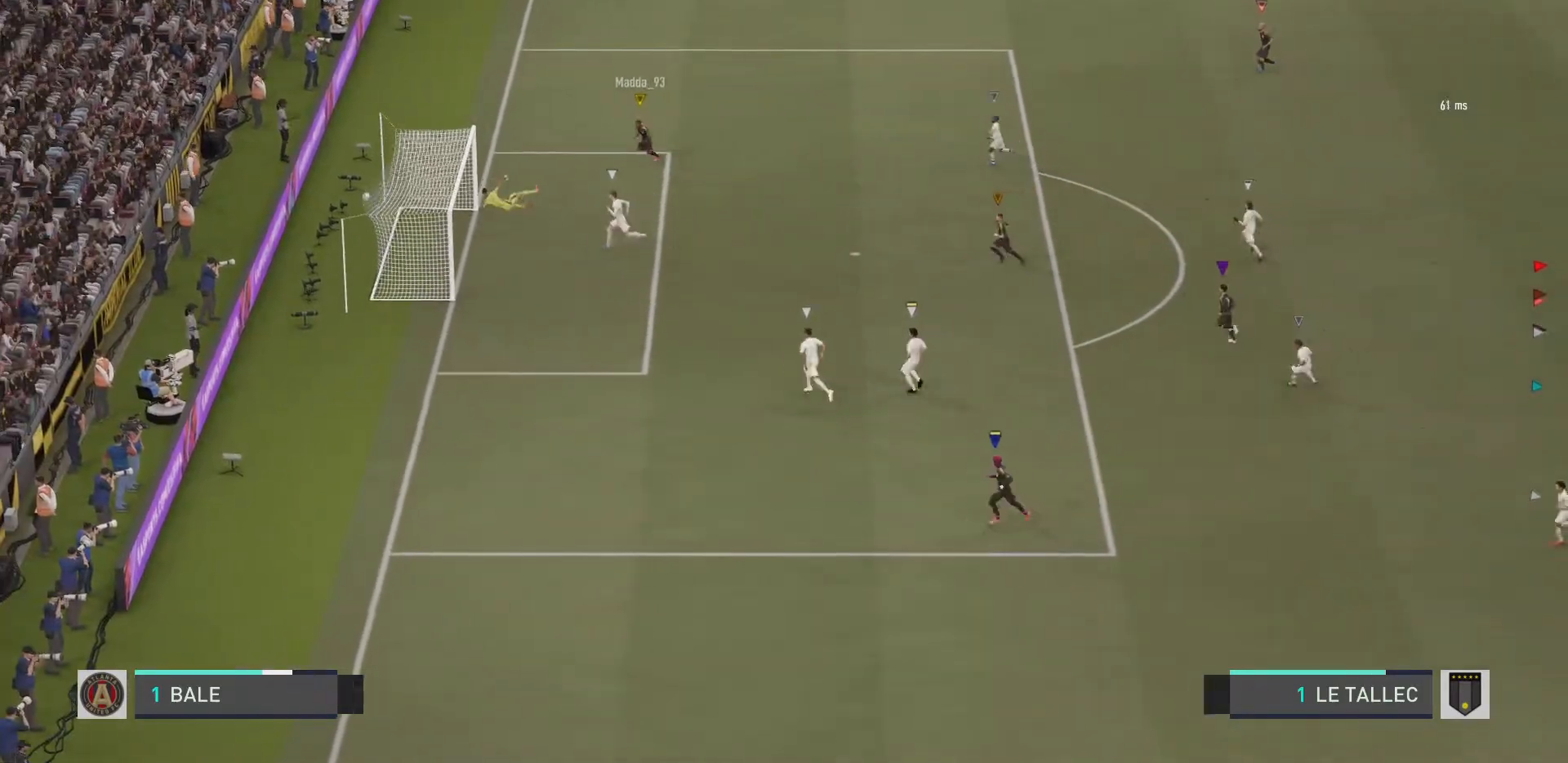
{"buttons": [], "left_stick": "center", "right_stick": "center", "events": []}
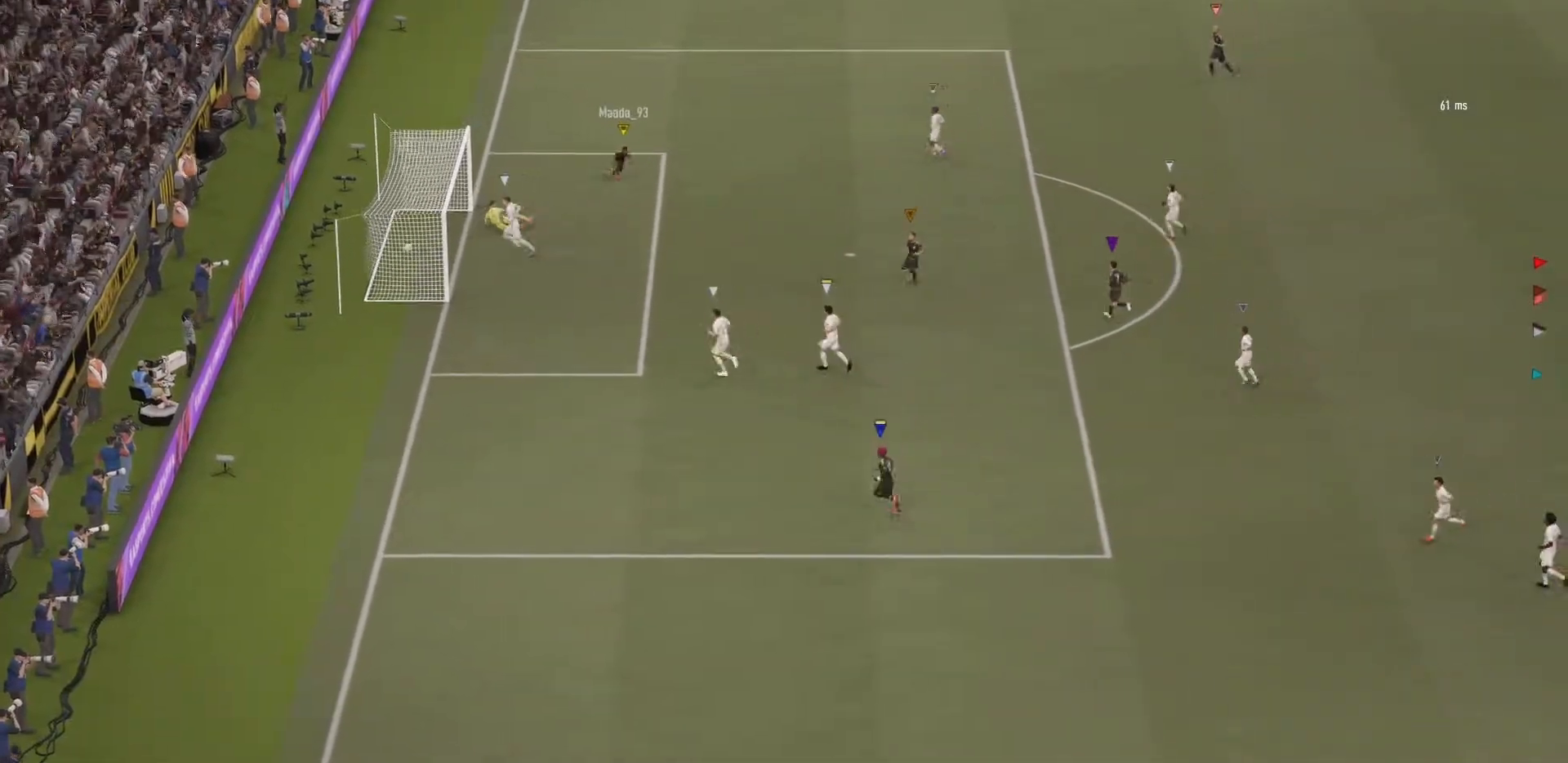
{"buttons": [], "left_stick": "center", "right_stick": "center", "events": []}
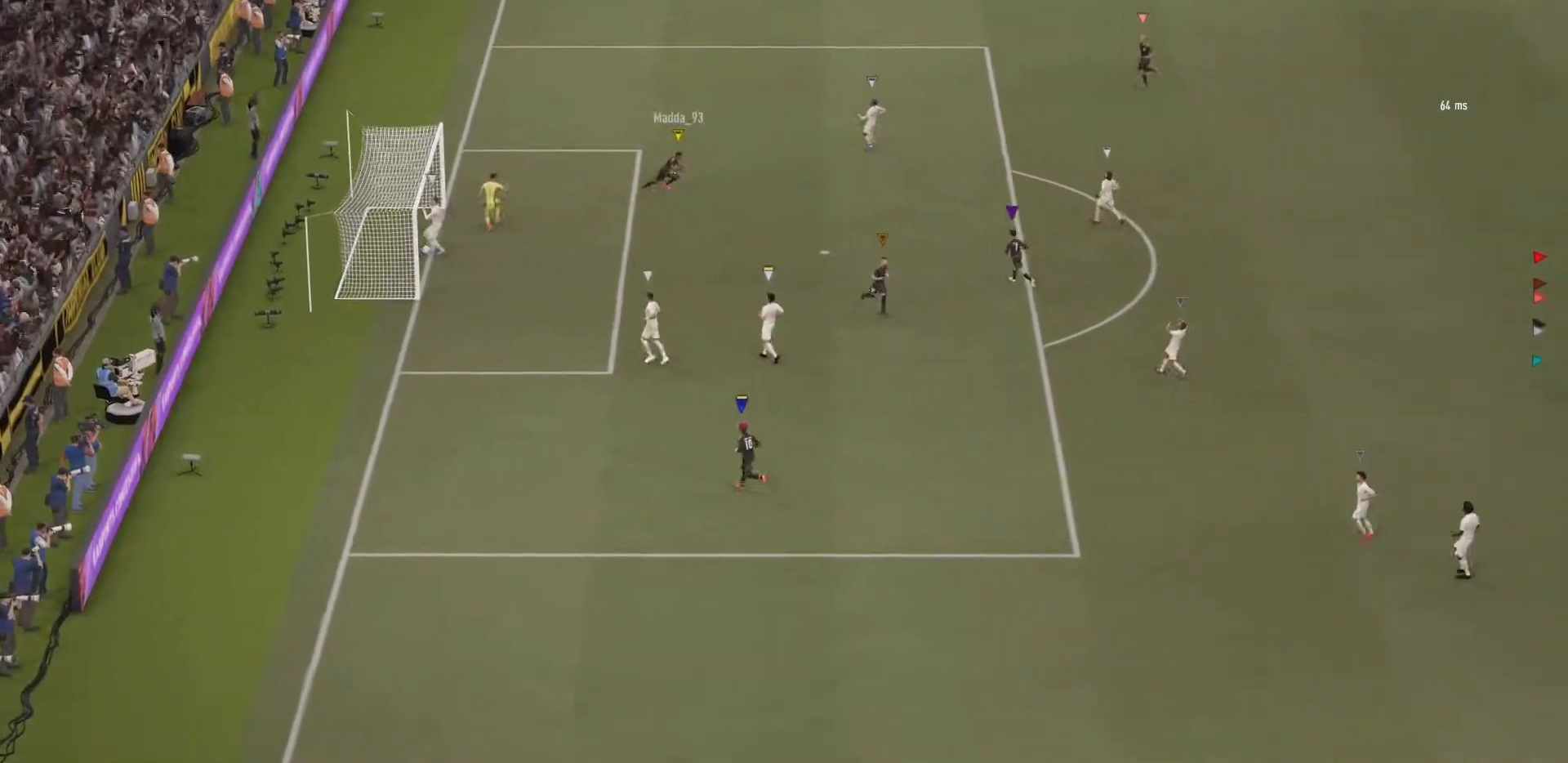
{"buttons": [], "left_stick": "center", "right_stick": "center", "events": []}
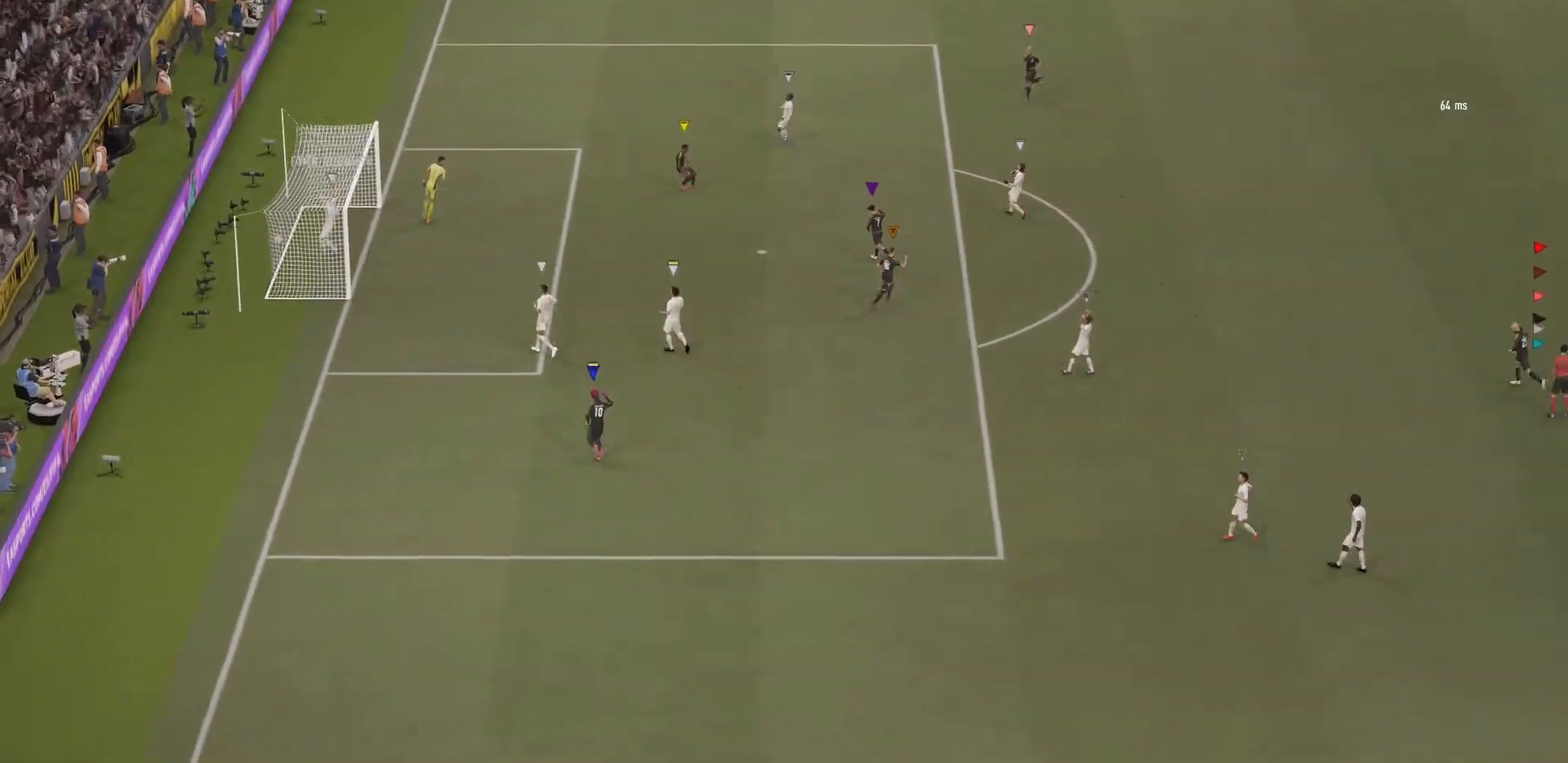
{"buttons": [], "left_stick": "center", "right_stick": "center", "events": []}
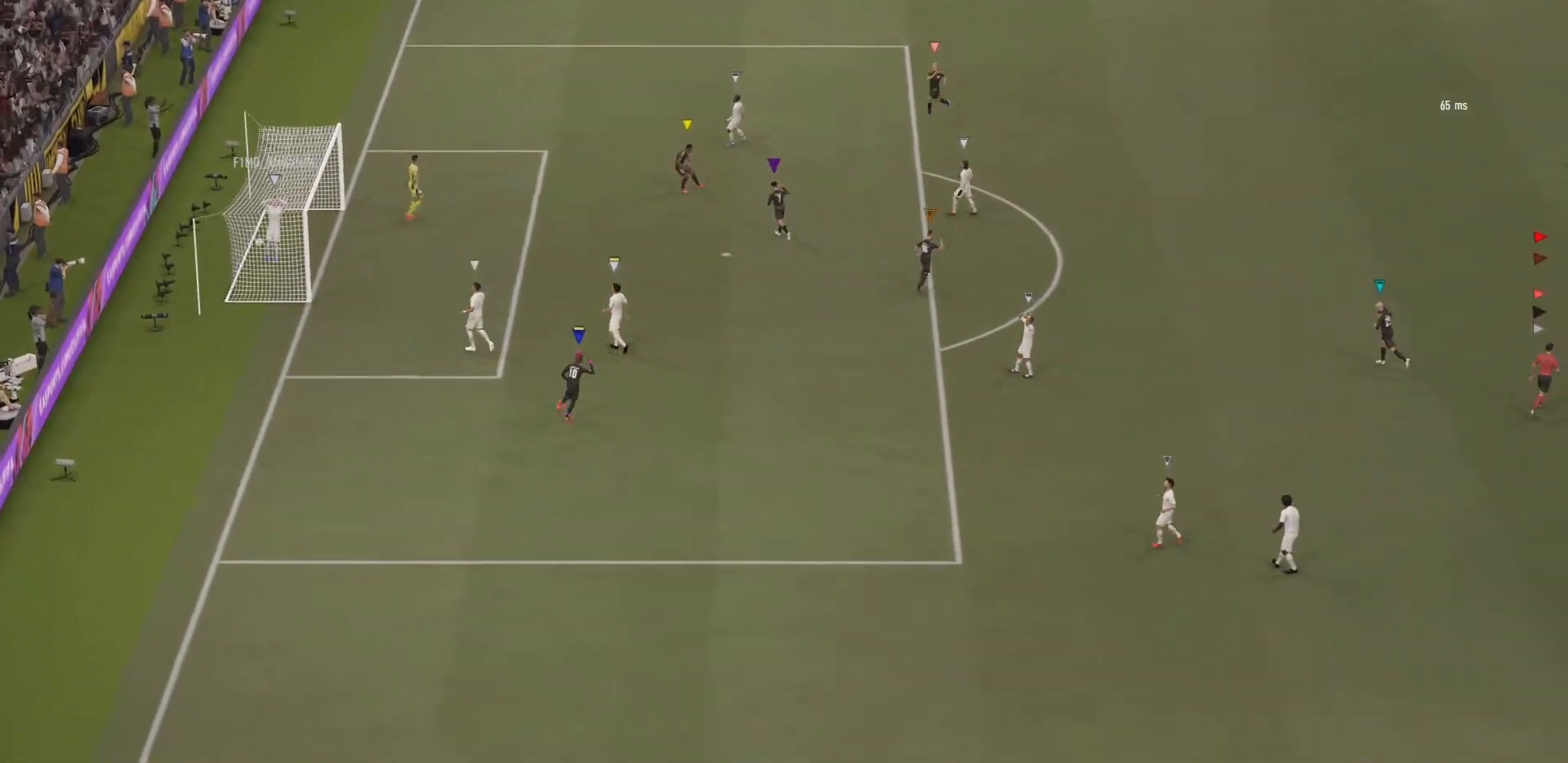
{"buttons": [], "left_stick": "center", "right_stick": "center", "events": [[117, "CROSS", "down"], [217, "CROSS", "up"]]}
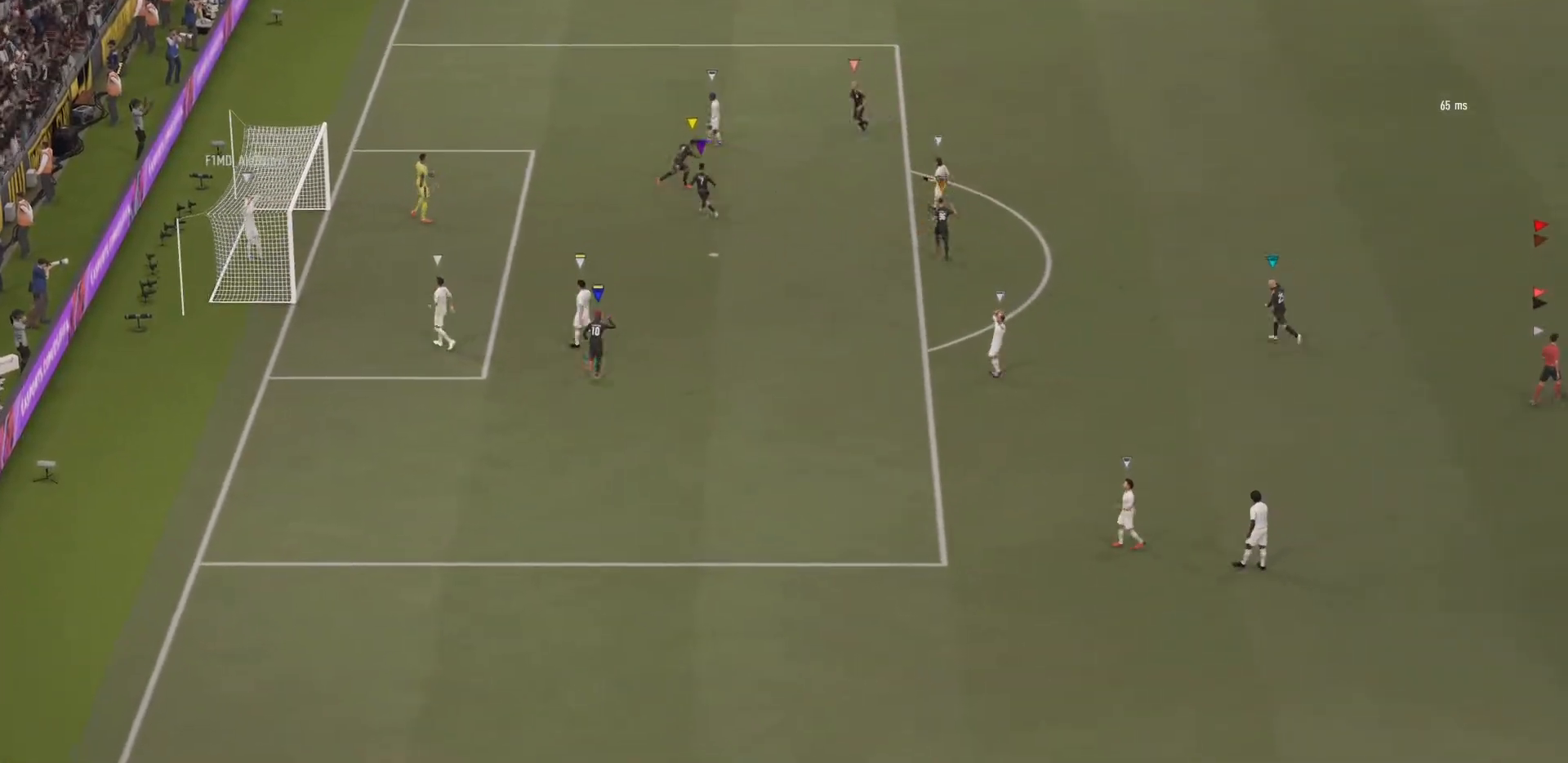
{"buttons": [], "left_stick": "center", "right_stick": "center", "events": []}
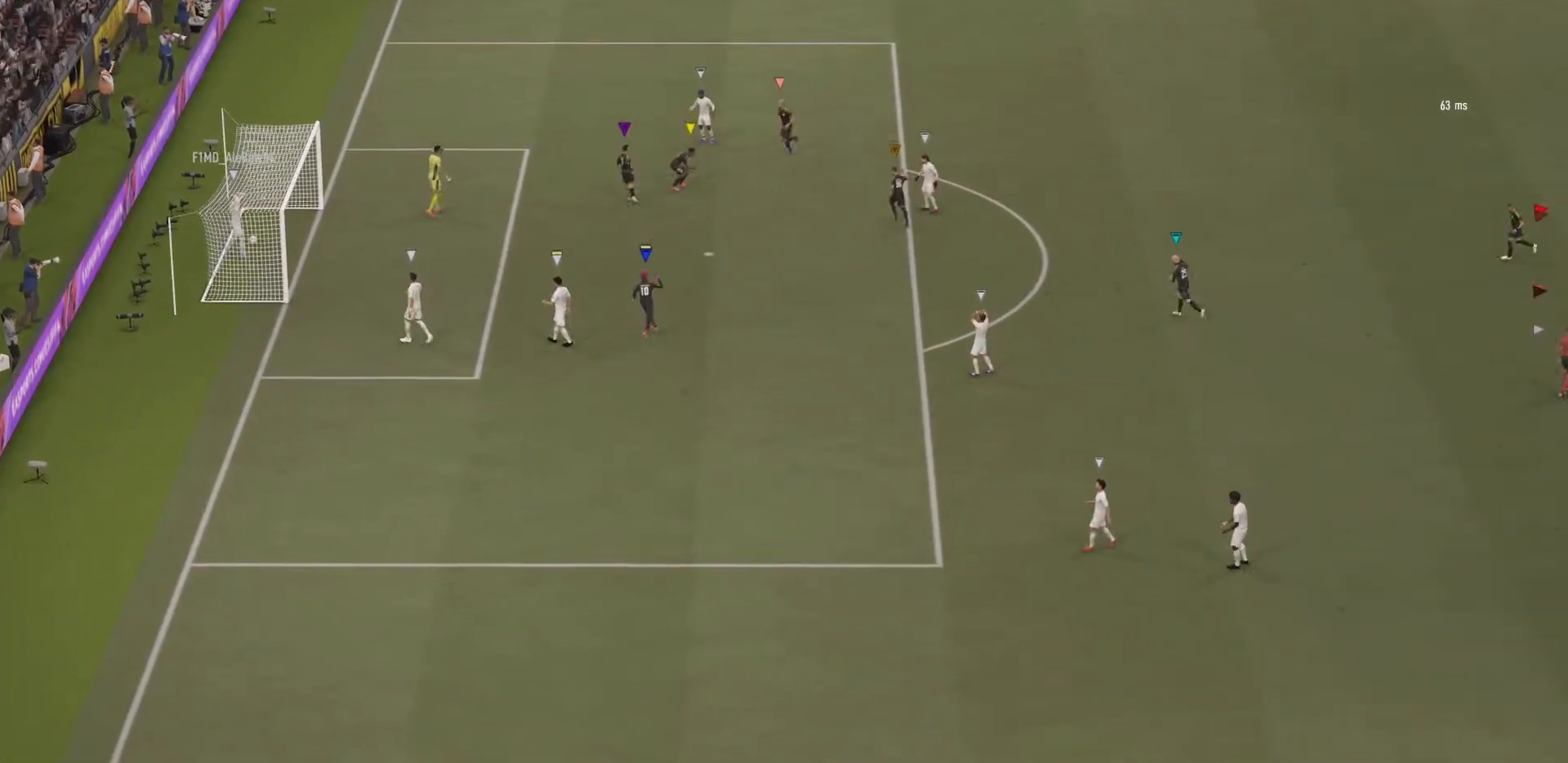
{"buttons": [], "left_stick": "center", "right_stick": "center", "events": []}
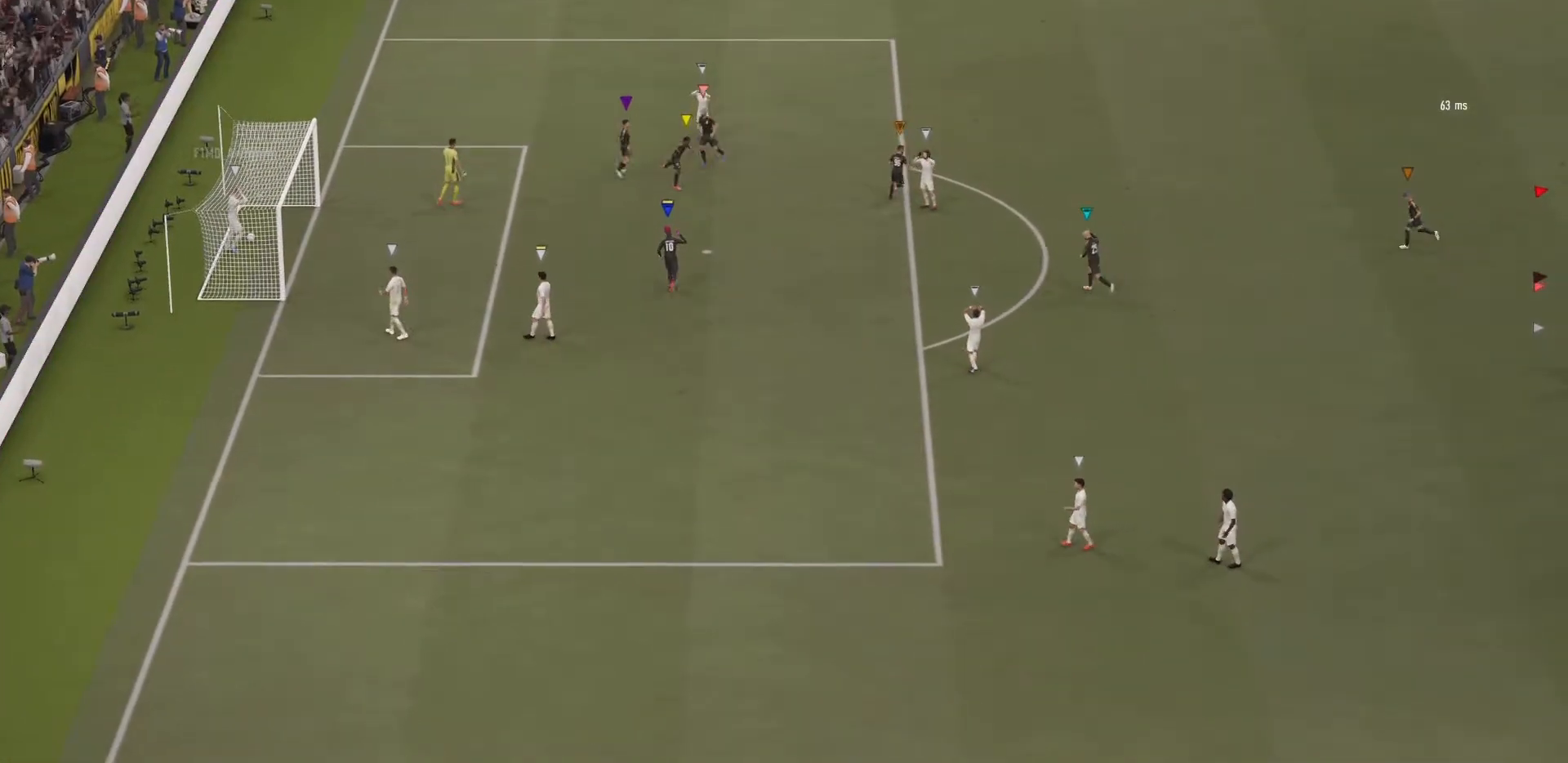
{"buttons": [], "left_stick": "center", "right_stick": "center", "events": []}
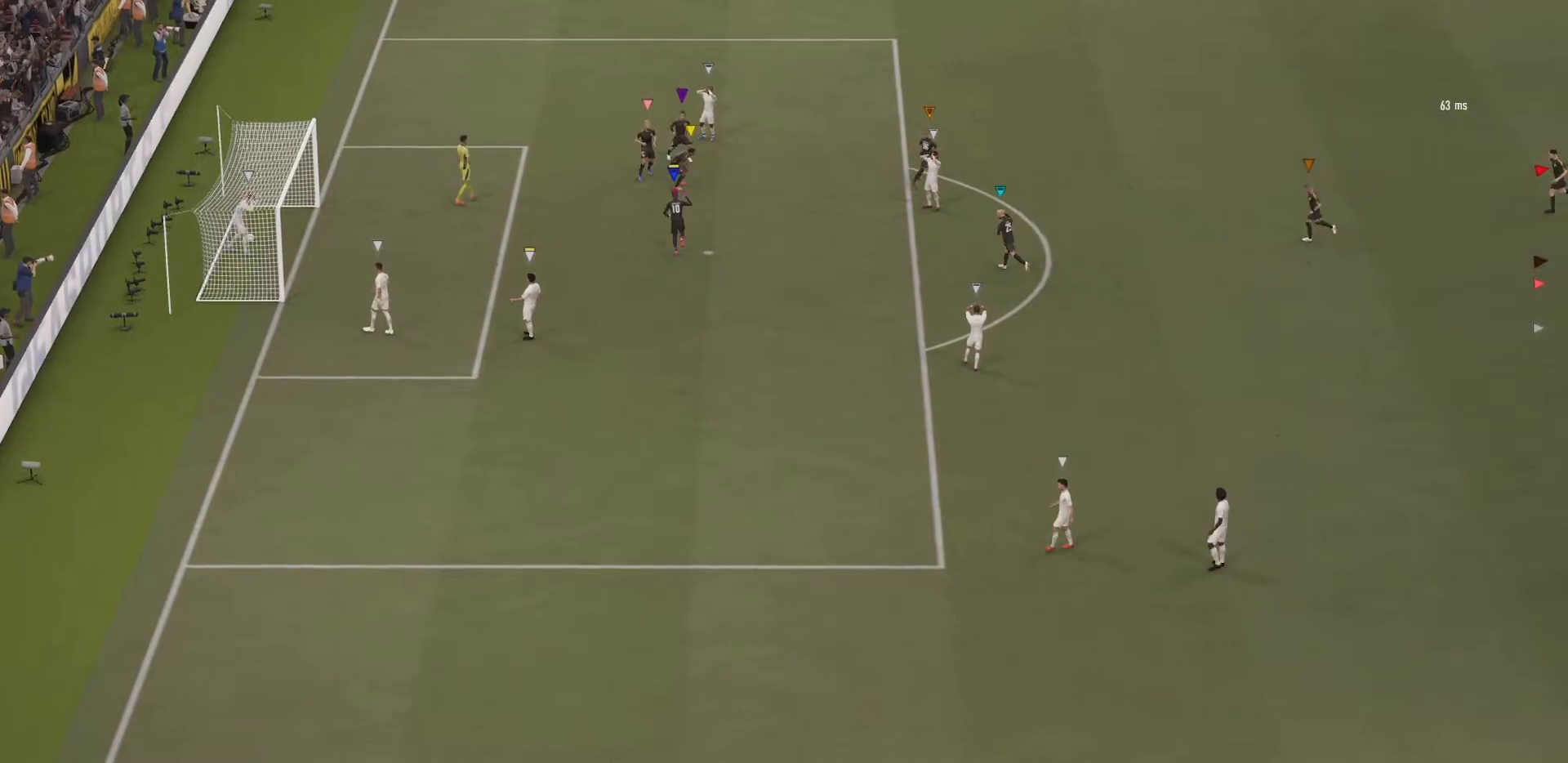
{"buttons": [], "left_stick": "center", "right_stick": "center", "events": [[33, "CROSS", "down"], [184, "CROSS", "up"]]}
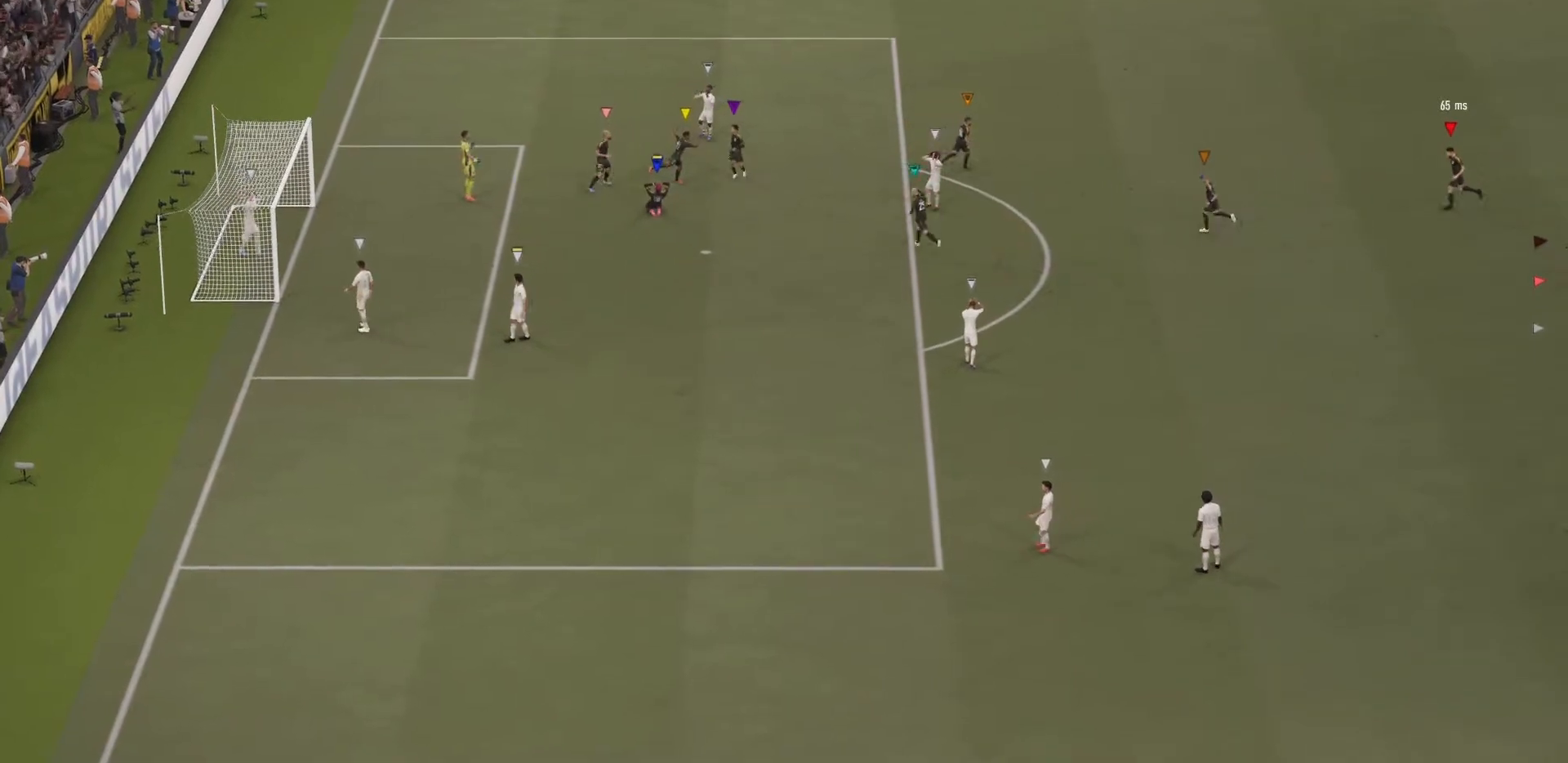
{"buttons": [], "left_stick": "center", "right_stick": "center", "events": []}
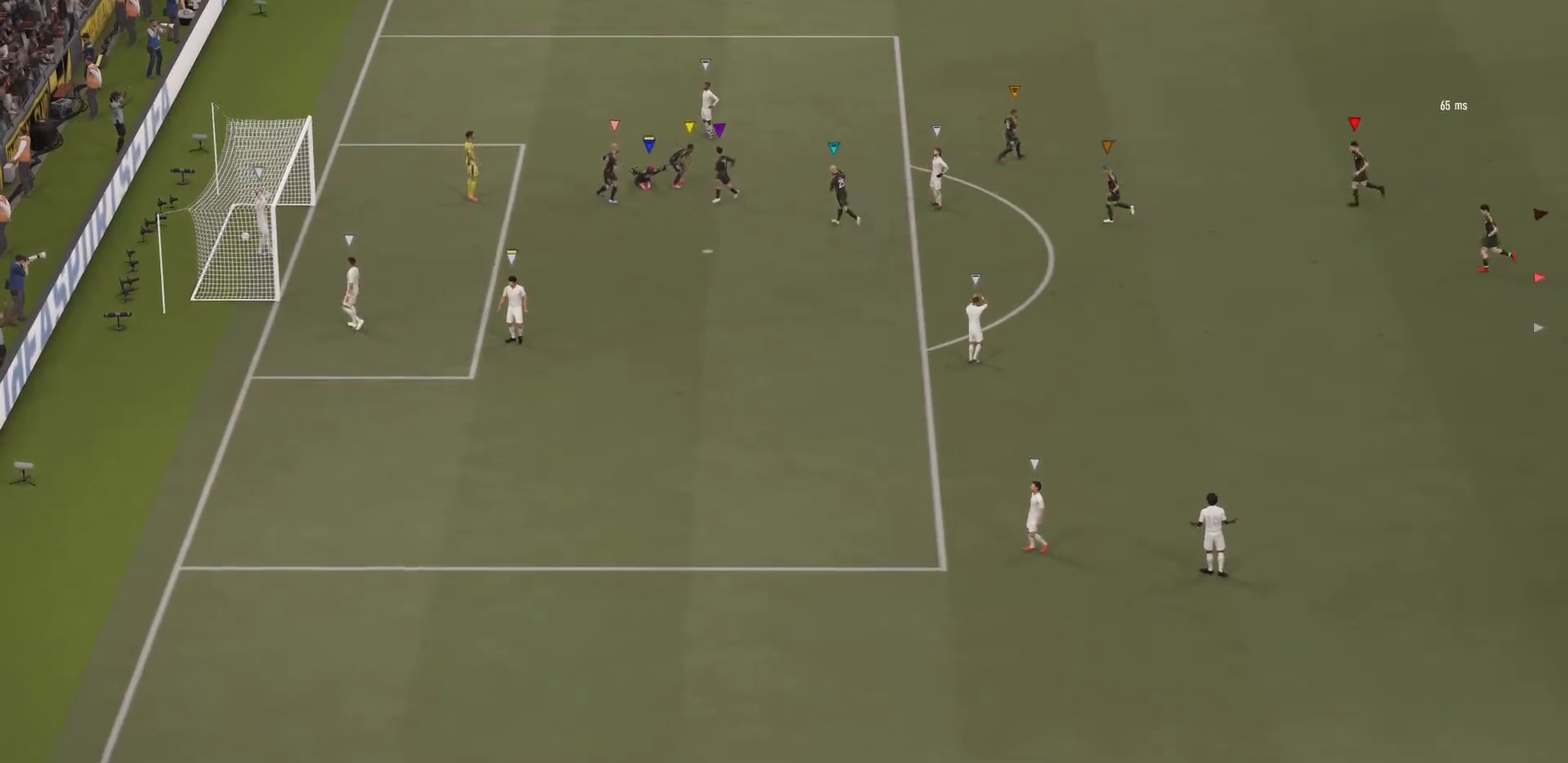
{"buttons": ["CROSS"], "left_stick": "center", "right_stick": "center", "events": [[117, "L2", "down"], [284, "L2", "up"], [450, "CROSS", "down"]]}
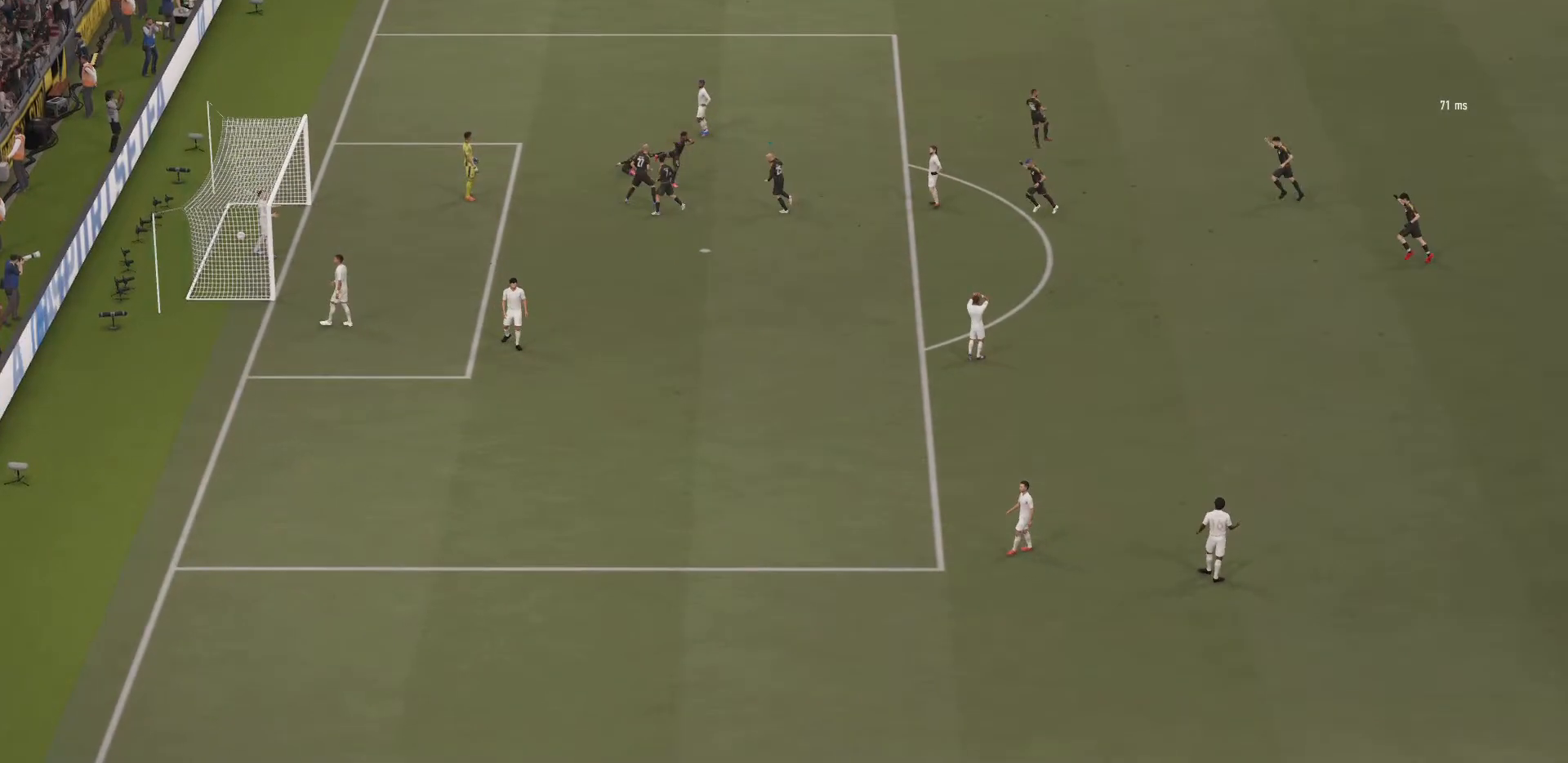
{"buttons": [], "left_stick": "center", "right_stick": "center", "events": [[66, "CROSS", "up"]]}
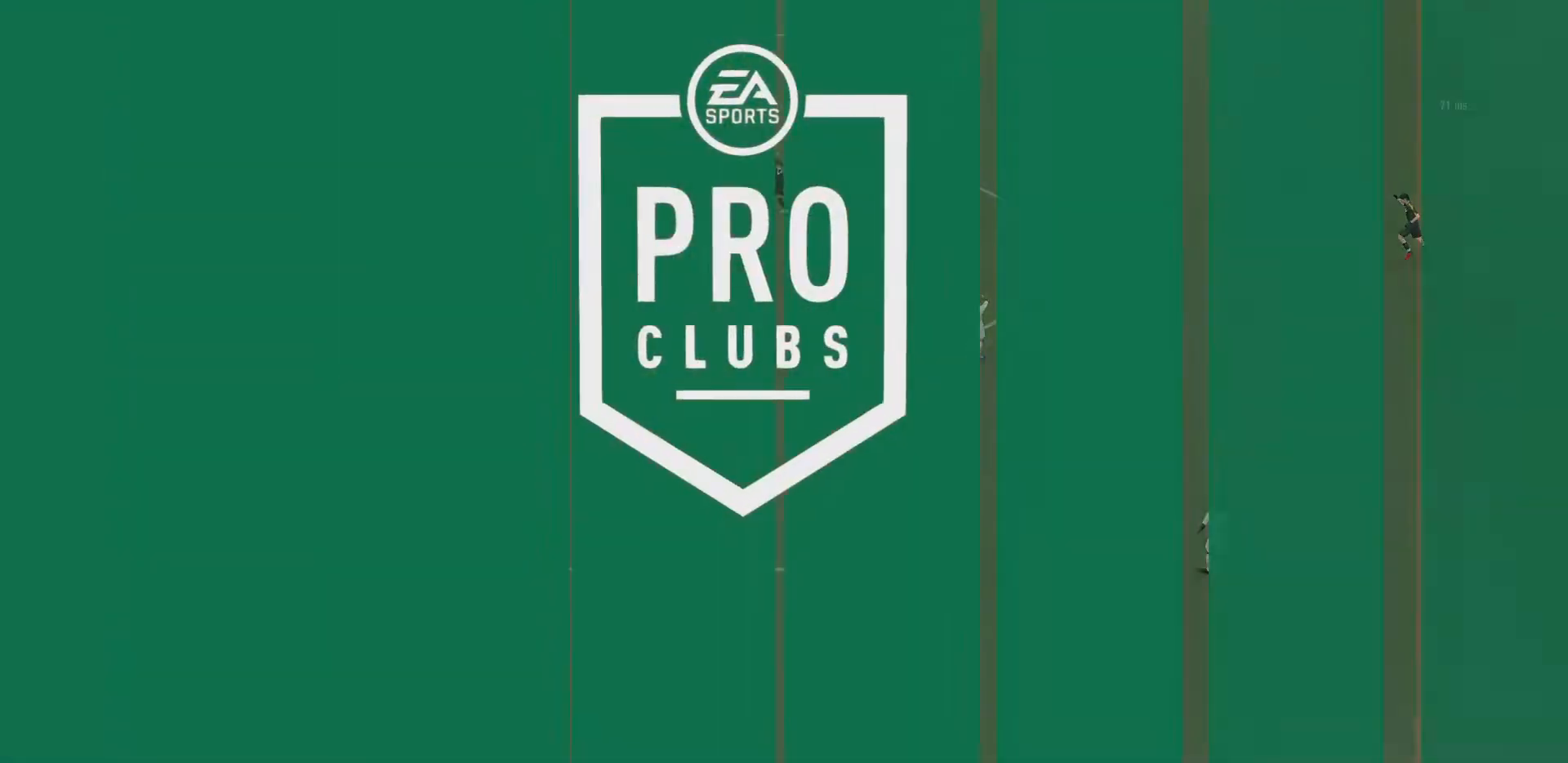
{"buttons": [], "left_stick": "center", "right_stick": "center", "events": []}
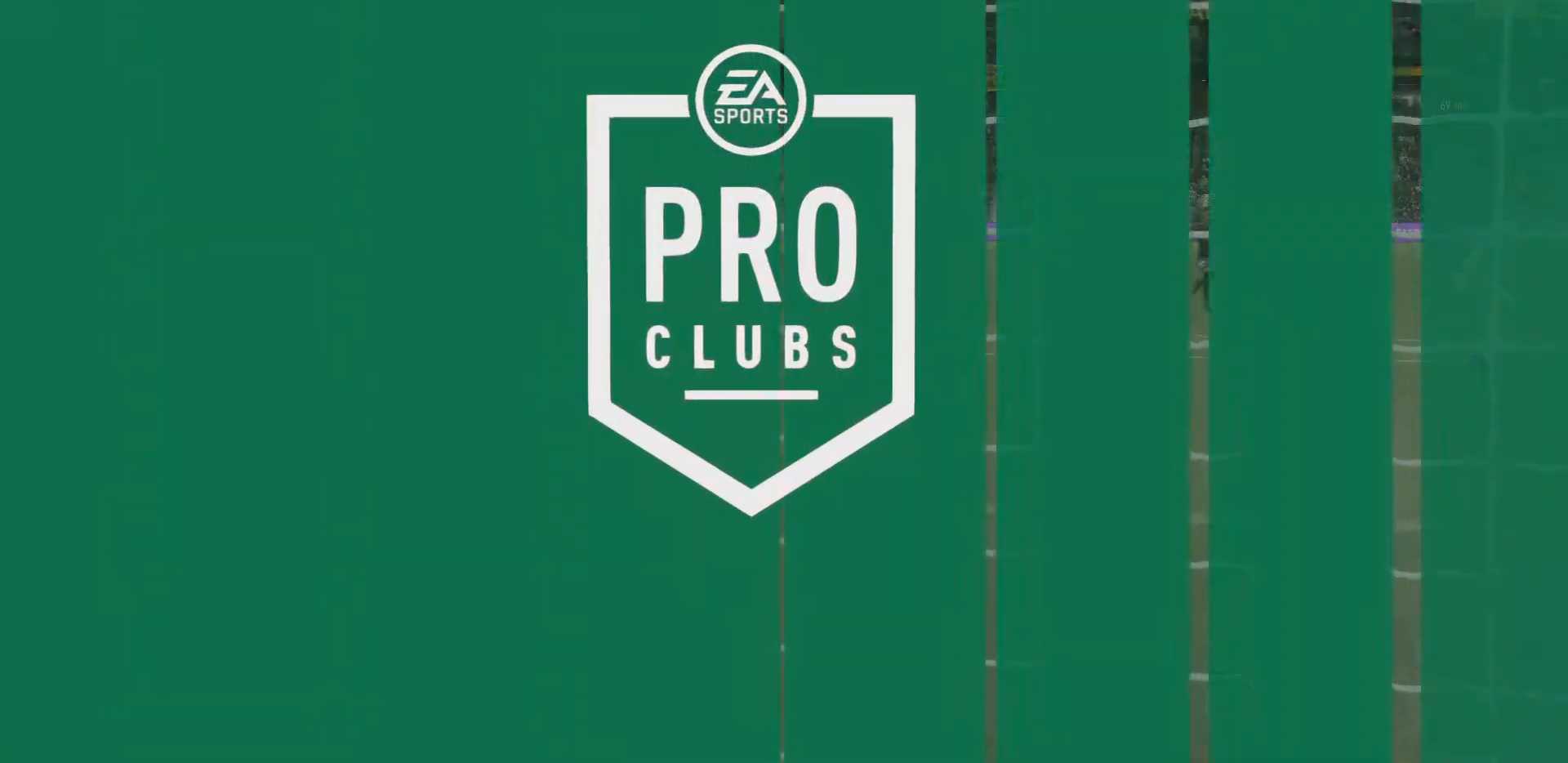
{"buttons": [], "left_stick": "center", "right_stick": "center", "events": []}
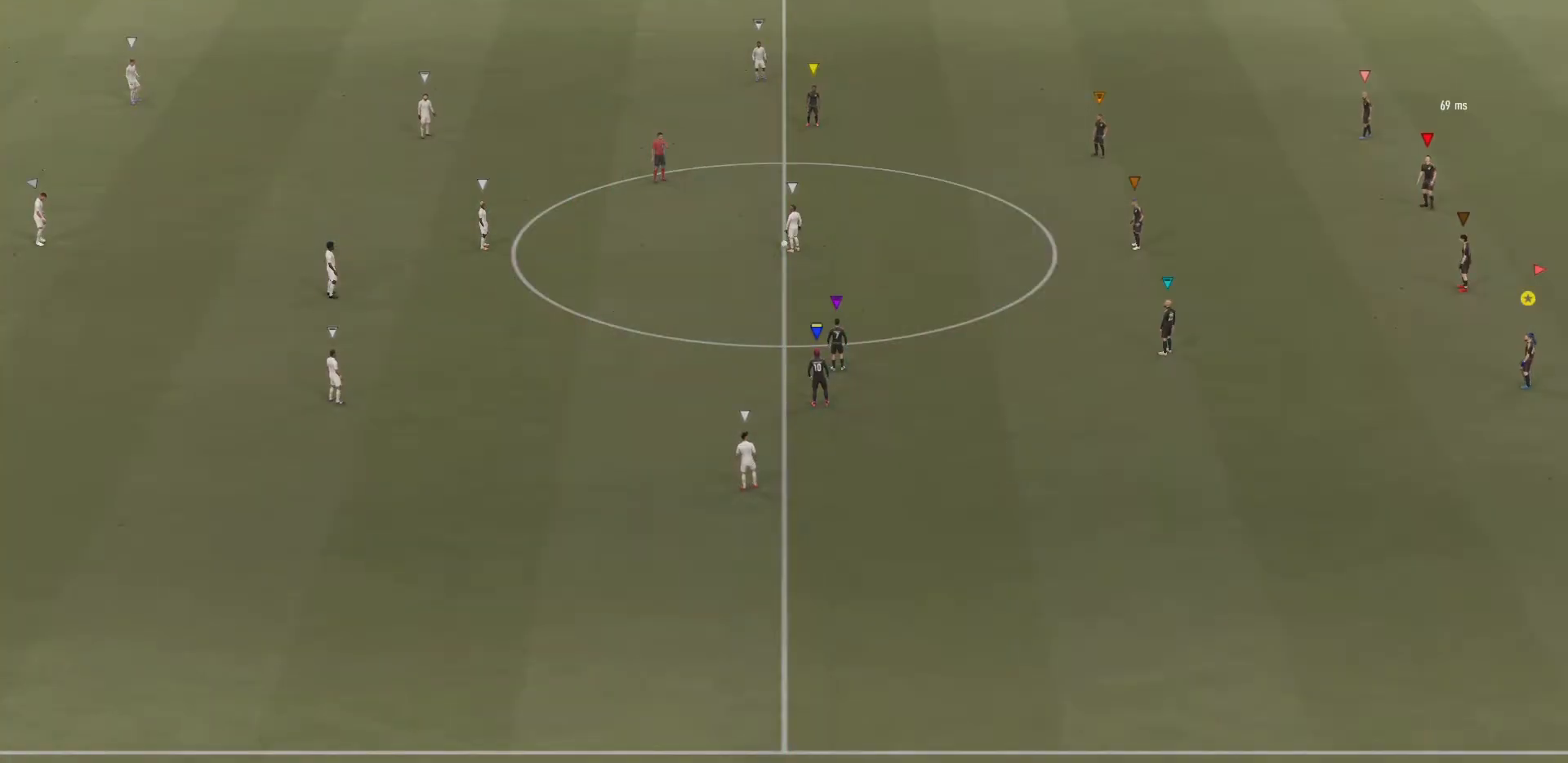
{"buttons": [], "left_stick": "center", "right_stick": "center", "events": []}
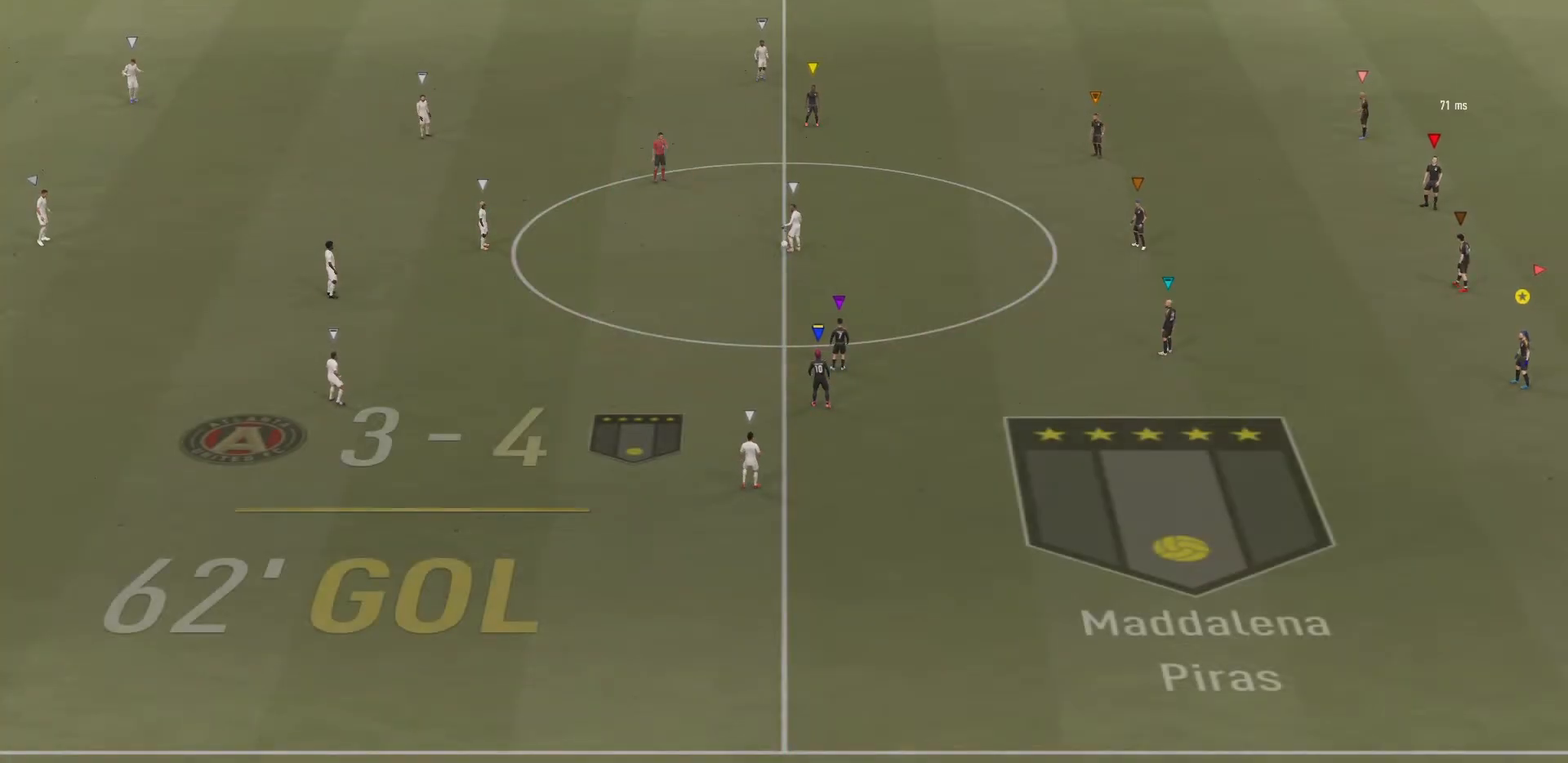
{"buttons": [], "left_stick": "left", "right_stick": "center", "events": [[500, "left_stick", "left"]]}
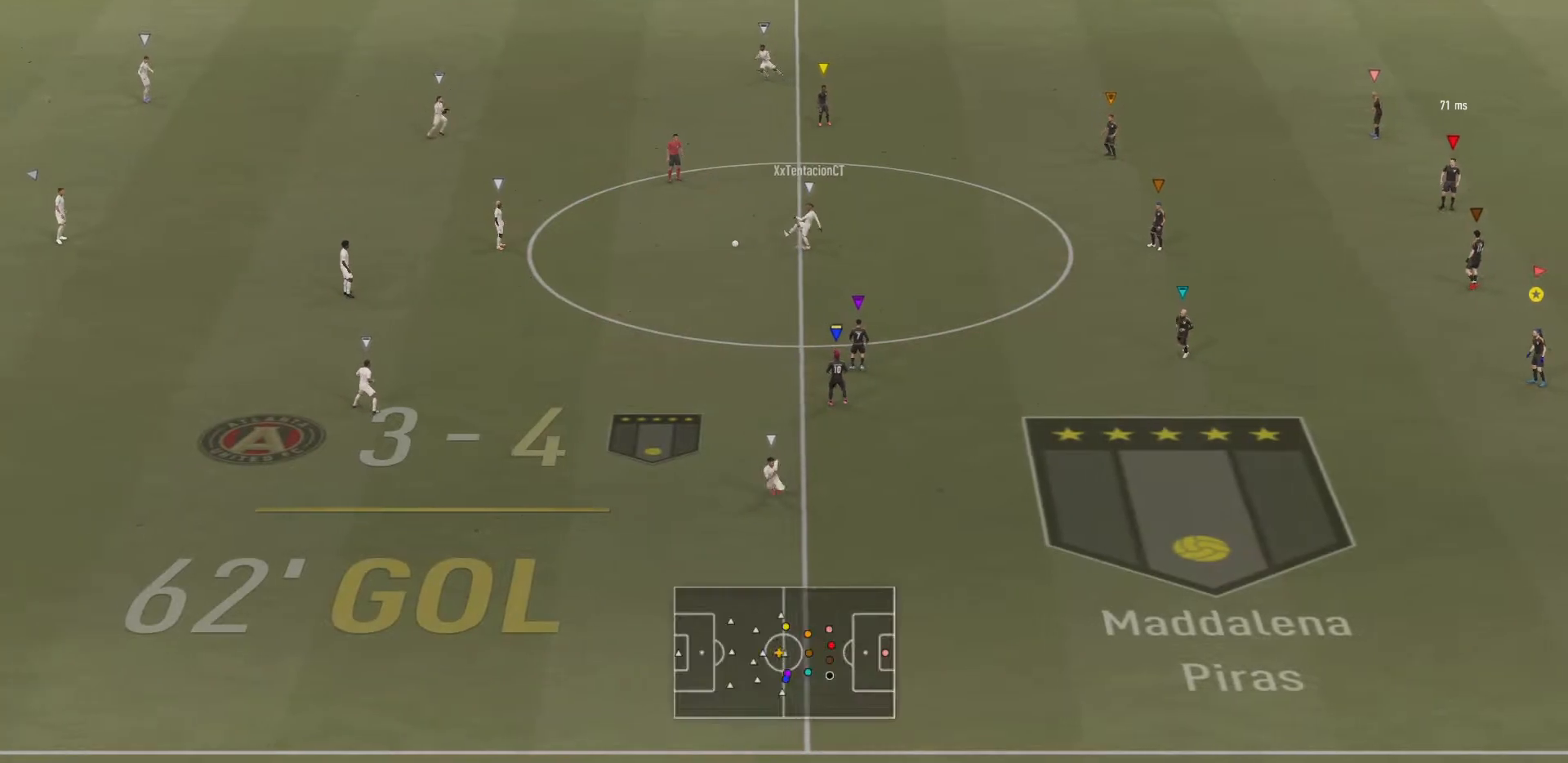
{"buttons": ["R1"], "left_stick": "left", "right_stick": "center", "events": [[234, "R1", "down"]]}
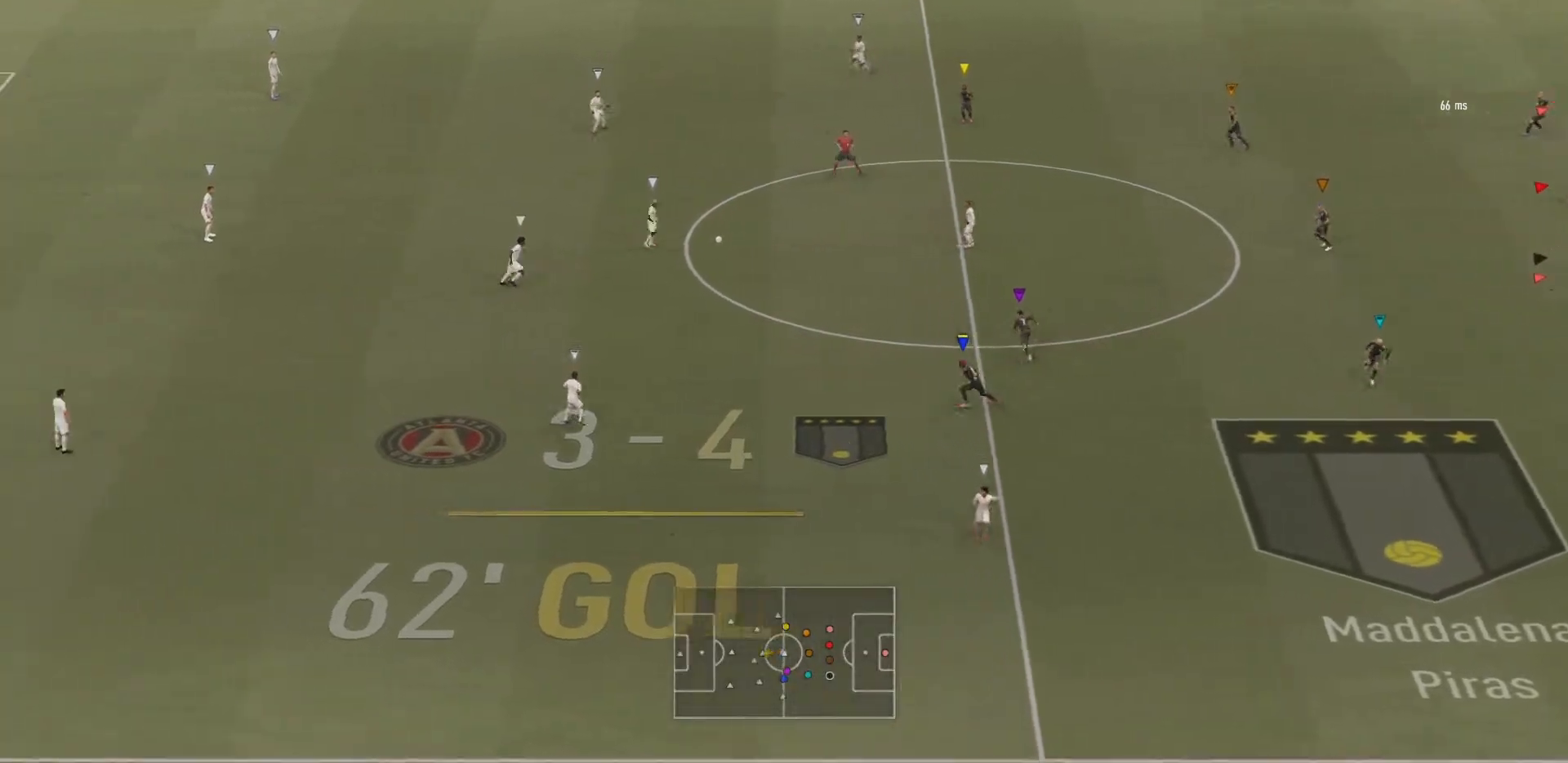
{"buttons": ["R1"], "left_stick": "up-left", "right_stick": "center", "events": [[283, "R2", "down"], [383, "R2", "up"], [500, "left_stick", "up-left"]]}
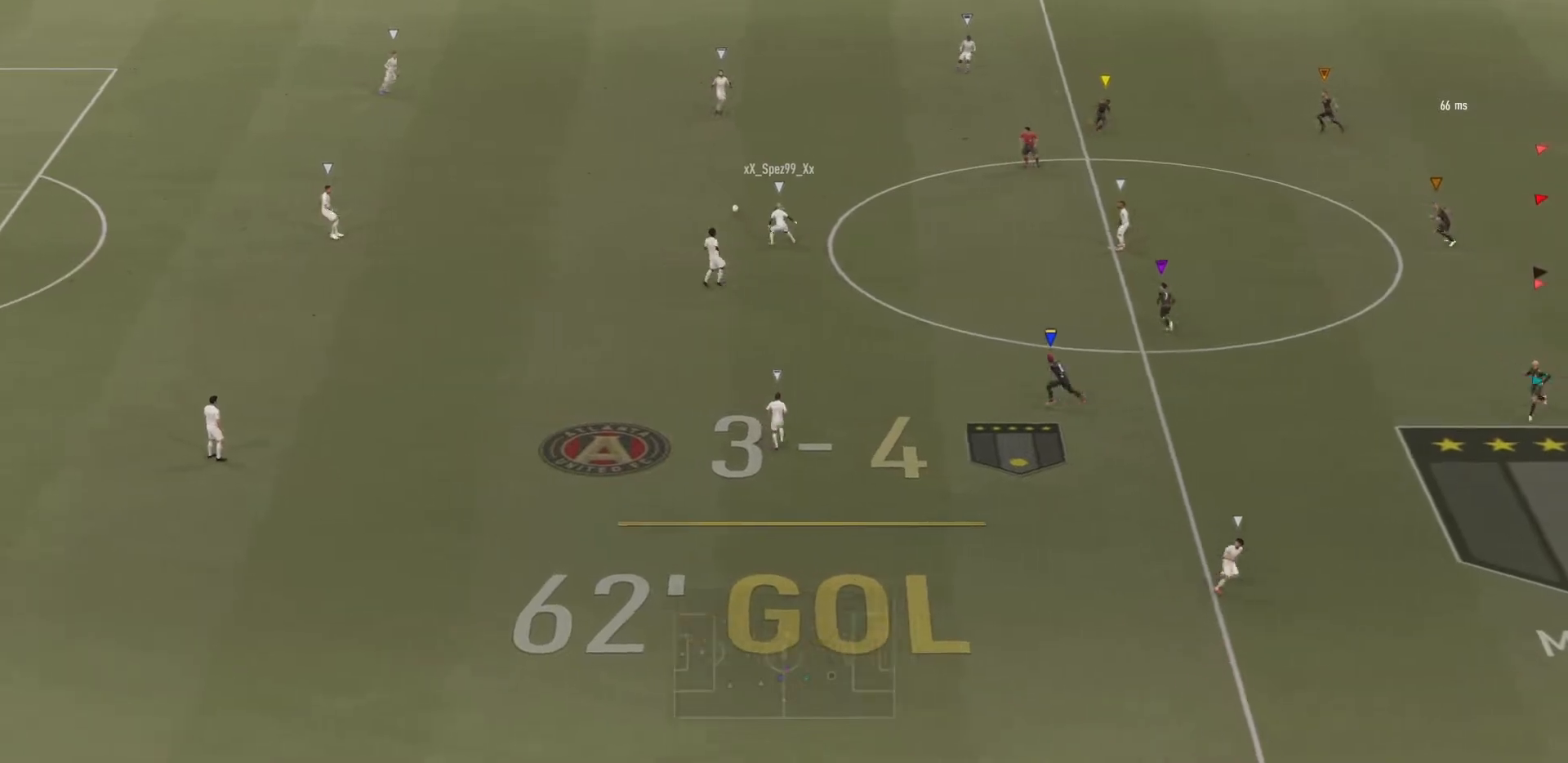
{"buttons": ["L2", "R1"], "left_stick": "up-left", "right_stick": "center", "events": [[167, "left_stick", "up-right"], [217, "left_stick", "center"], [300, "L2", "down"], [300, "right_stick", "down"], [350, "right_stick", "center"], [384, "left_stick", "up-left"]]}
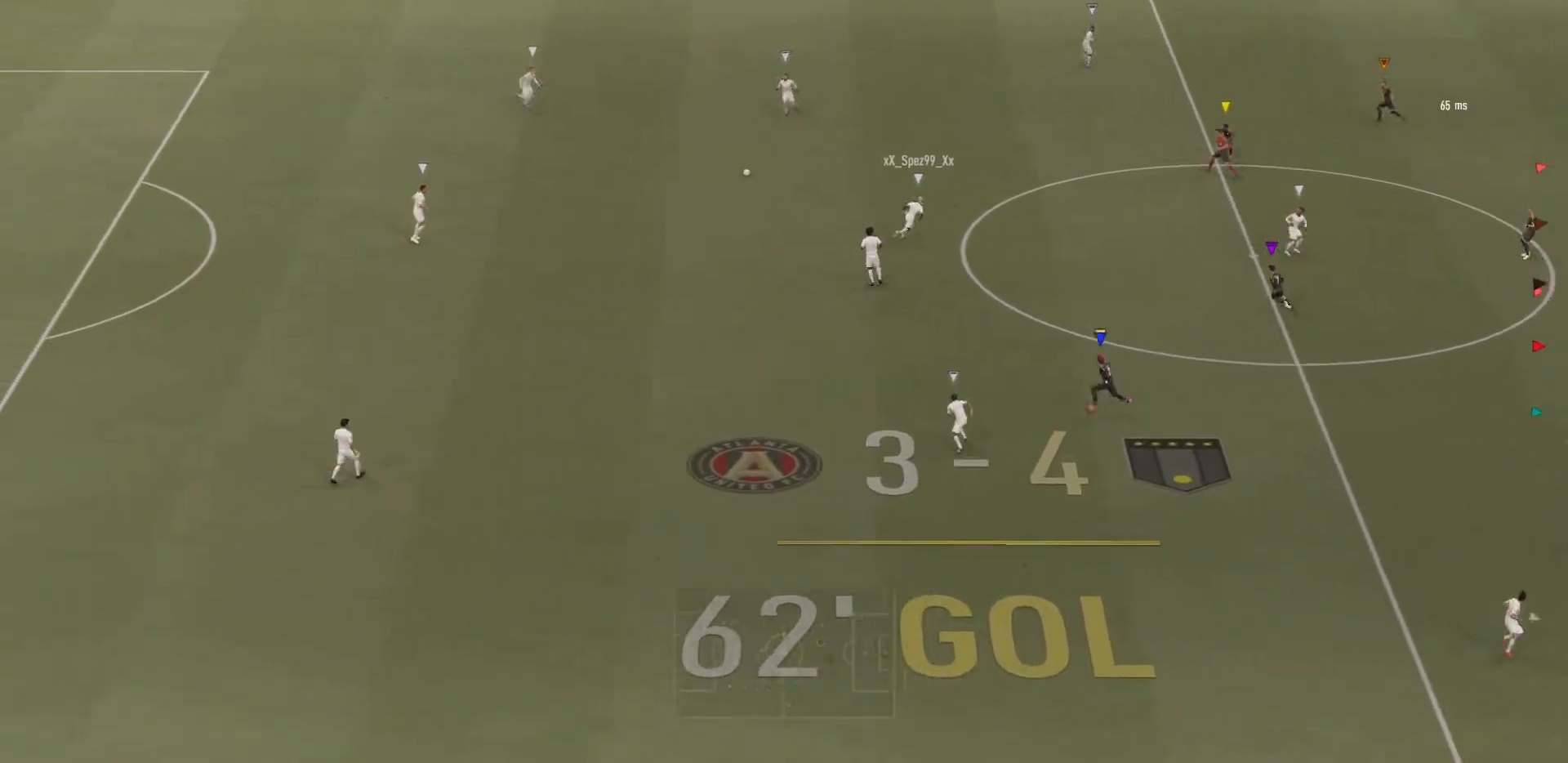
{"buttons": ["L2", "R1"], "left_stick": "down-left", "right_stick": "center", "events": [[50, "left_stick", "left"], [400, "R2", "down"], [450, "R2", "up"], [467, "left_stick", "down-left"]]}
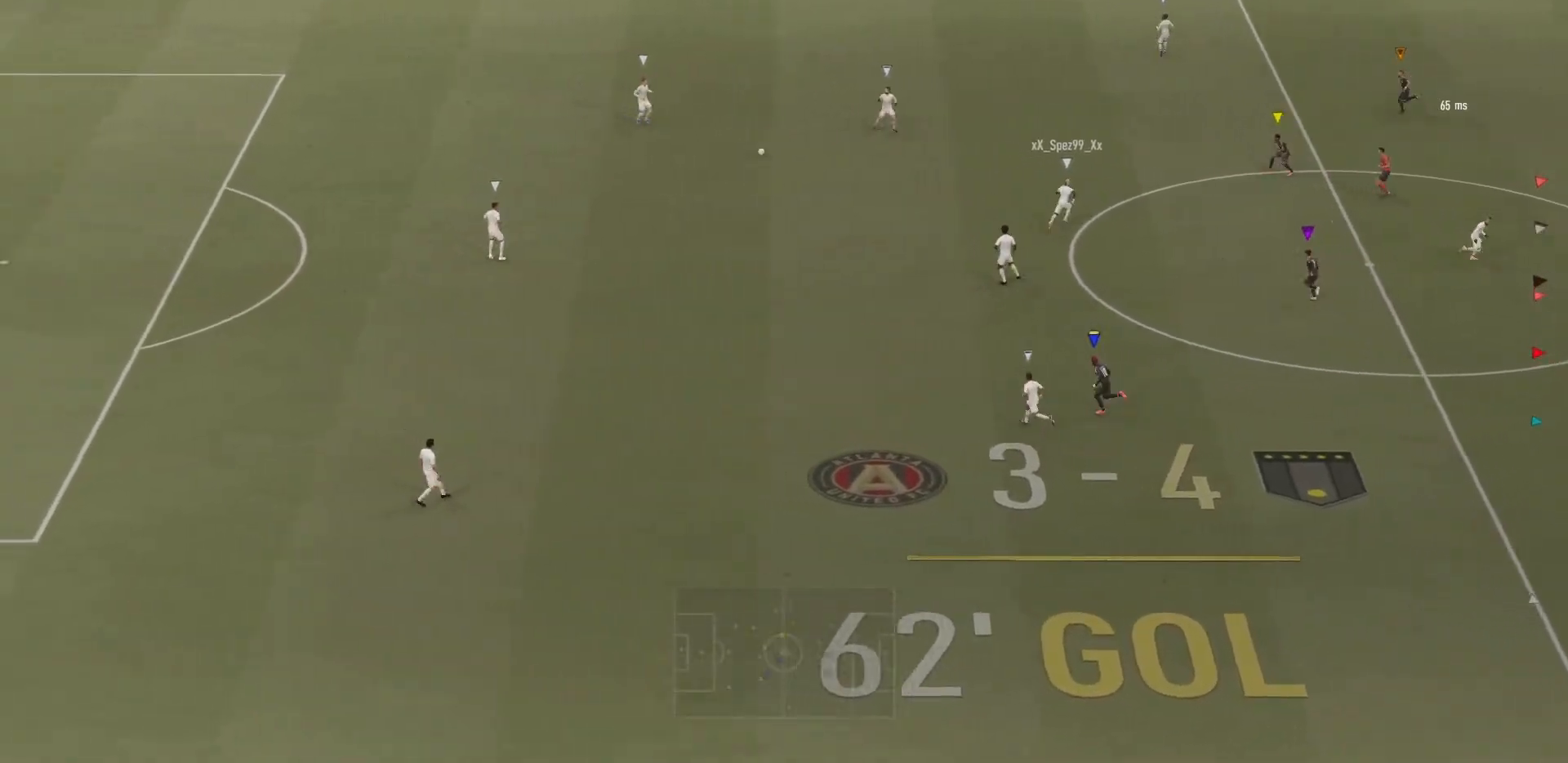
{"buttons": ["R1"], "left_stick": "down", "right_stick": "center"}
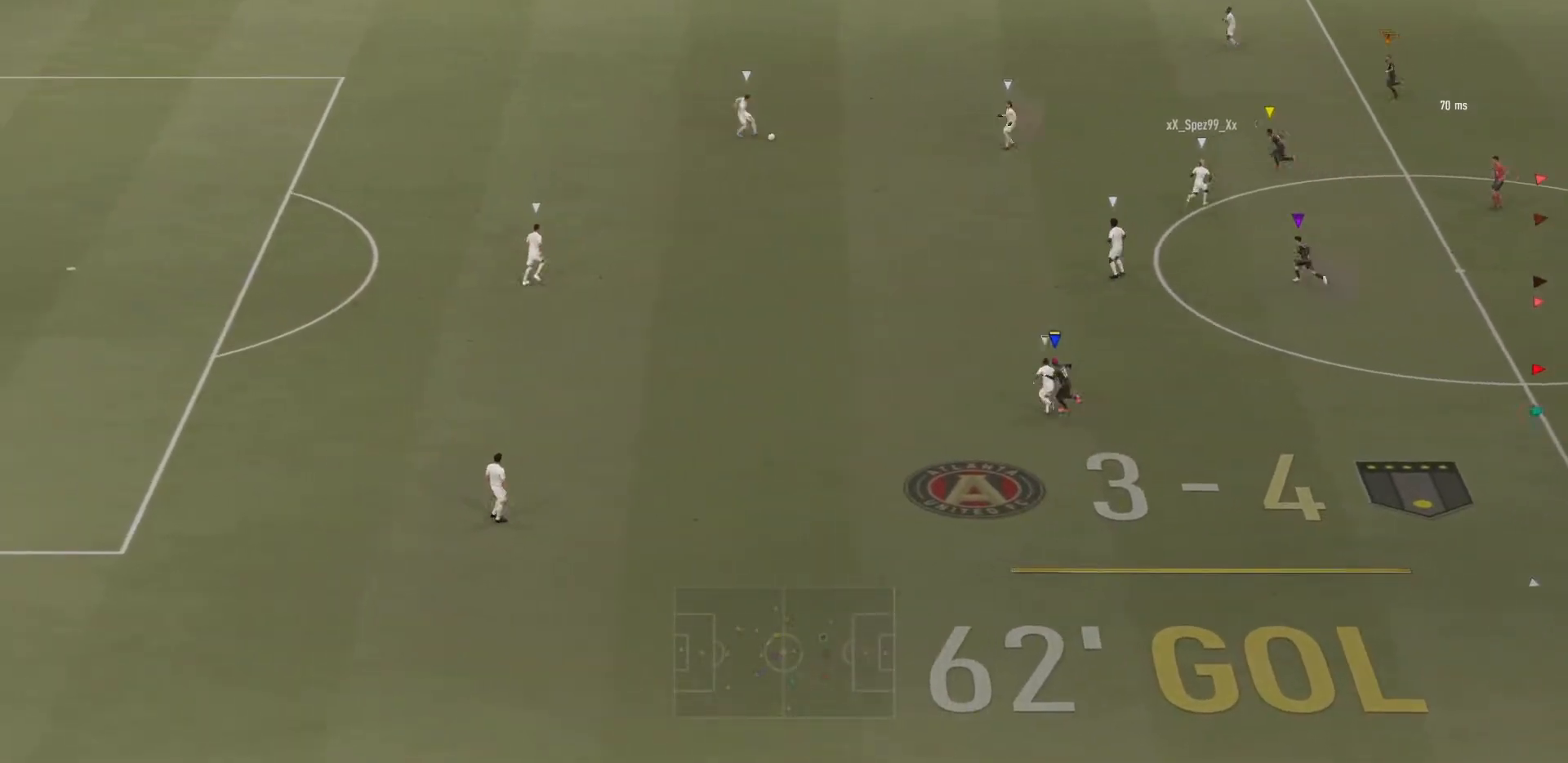
{"buttons": ["R1"], "left_stick": "center", "right_stick": "center", "events": [[100, "left_stick", "down-left"], [350, "left_stick", "center"]]}
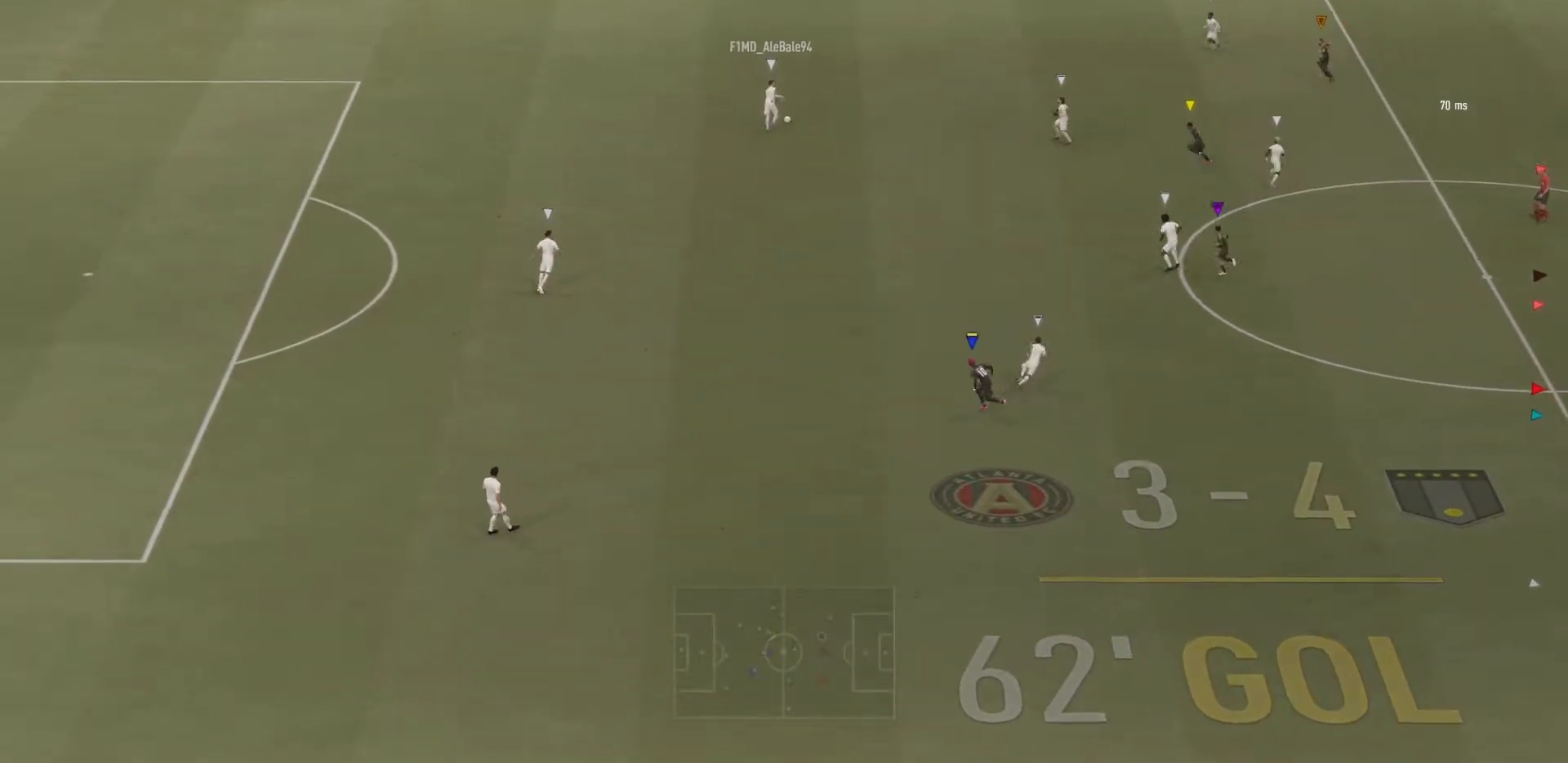
{"buttons": ["L2", "R1"], "left_stick": "center", "right_stick": "center"}
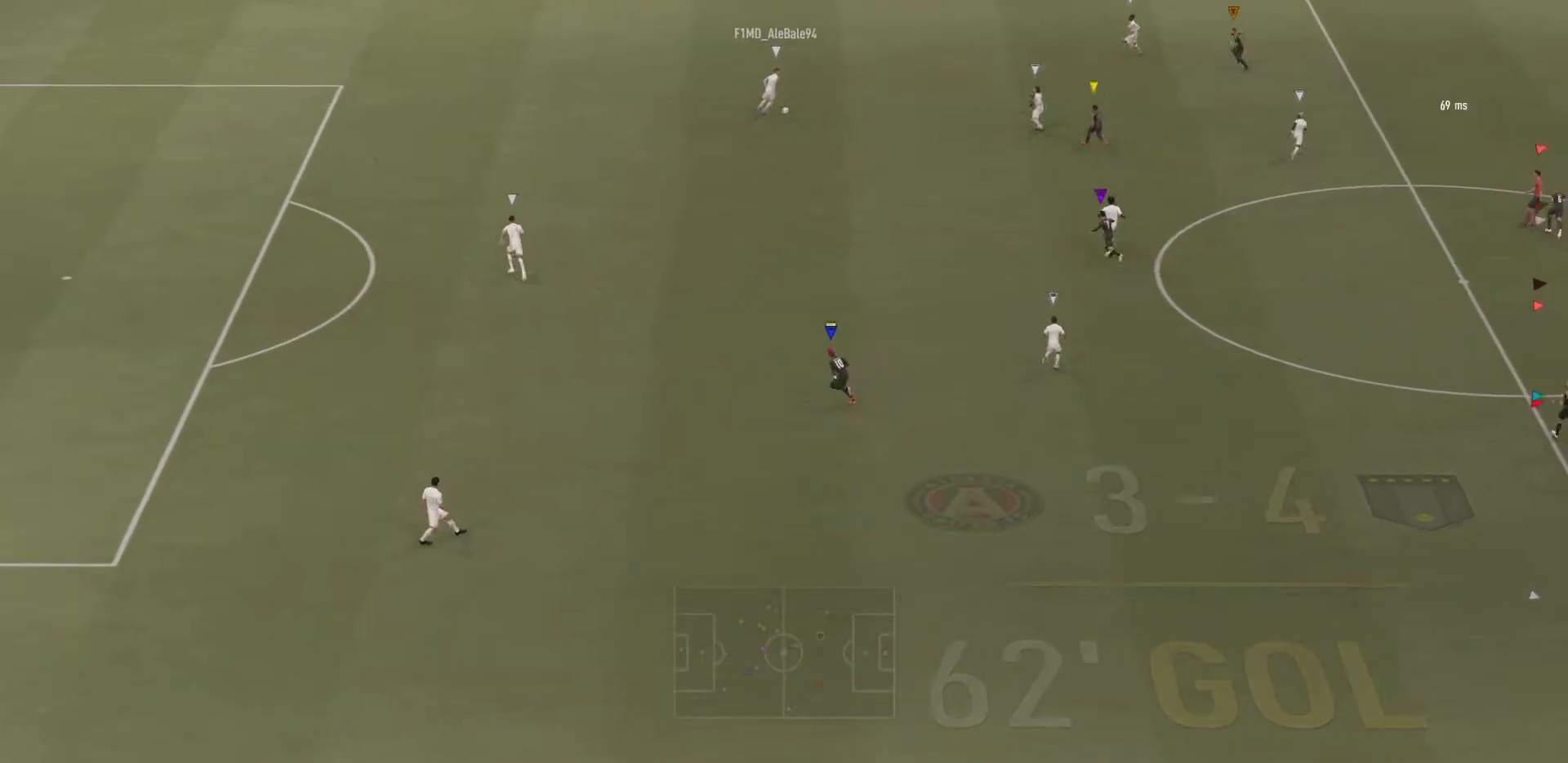
{"buttons": ["L2", "R1"], "left_stick": "up", "right_stick": "center", "events": [[166, "left_stick", "up-left"], [467, "left_stick", "up"]]}
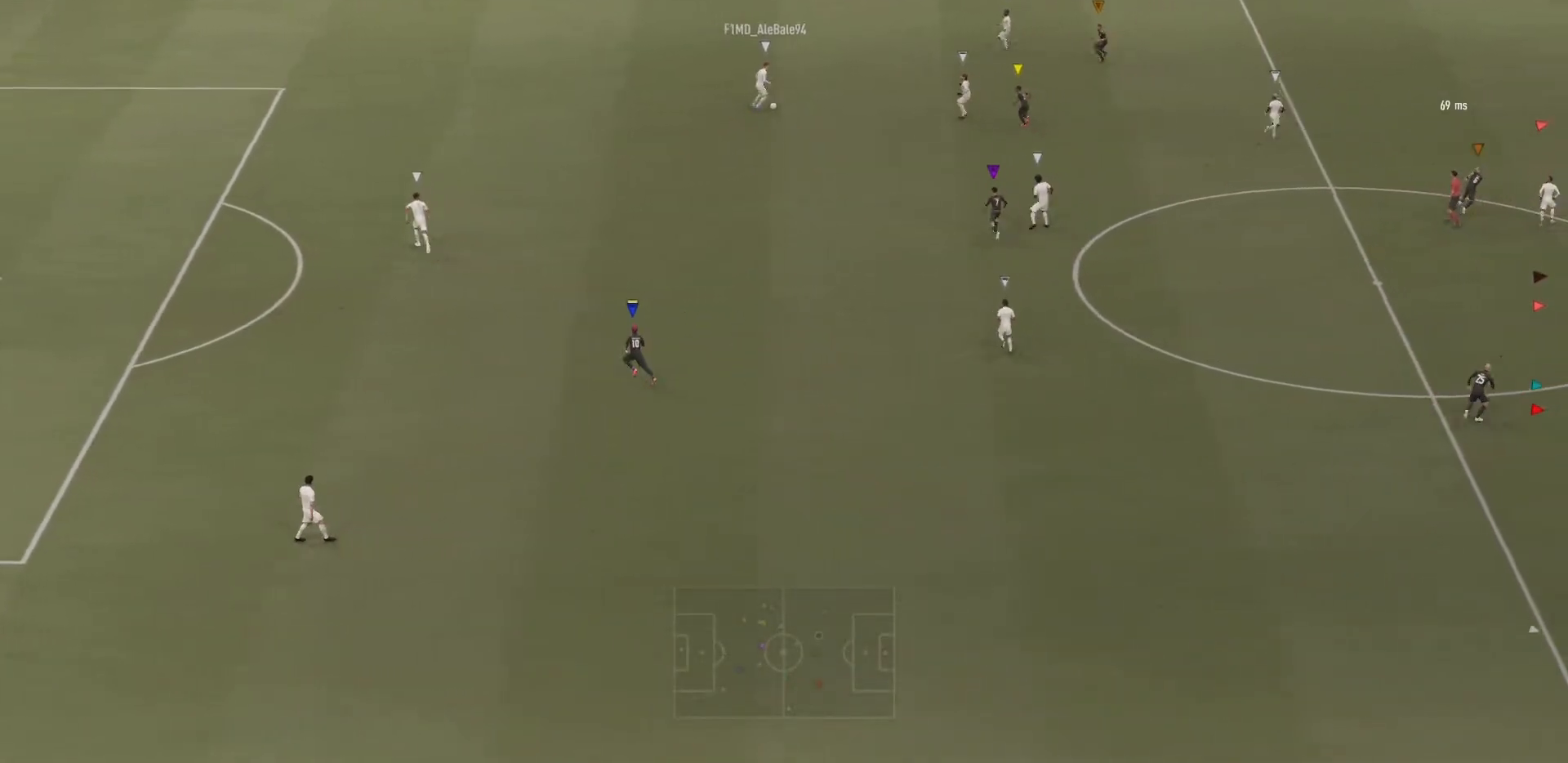
{"buttons": ["L2", "R1"], "left_stick": "center", "right_stick": "center", "events": [[200, "R1", "up"], [217, "left_stick", "center"], [267, "R1", "down"]]}
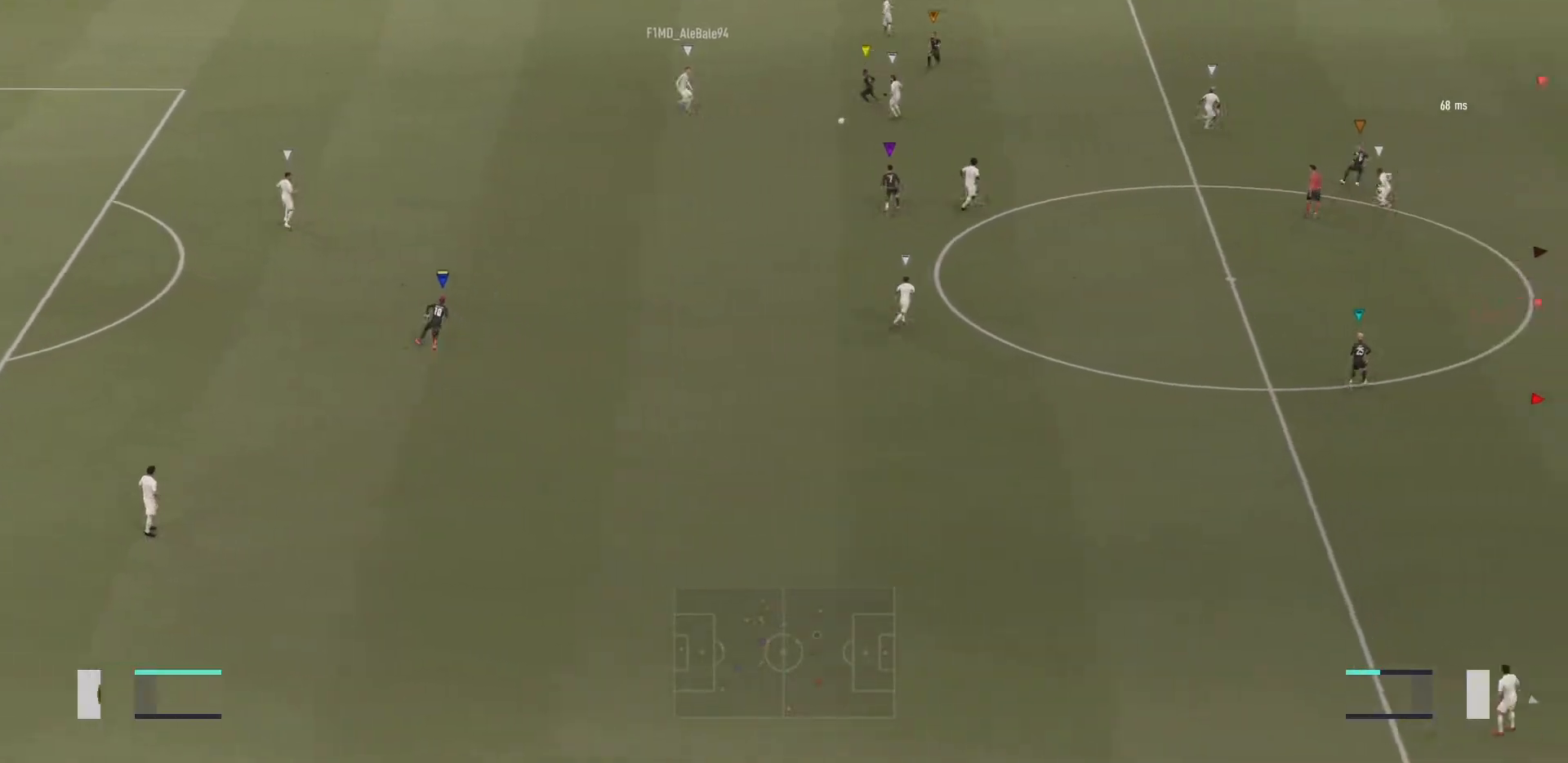
{"buttons": ["L2", "R1"], "left_stick": "up-right", "right_stick": "center", "events": [[266, "left_stick", "right"], [383, "left_stick", "up-right"]]}
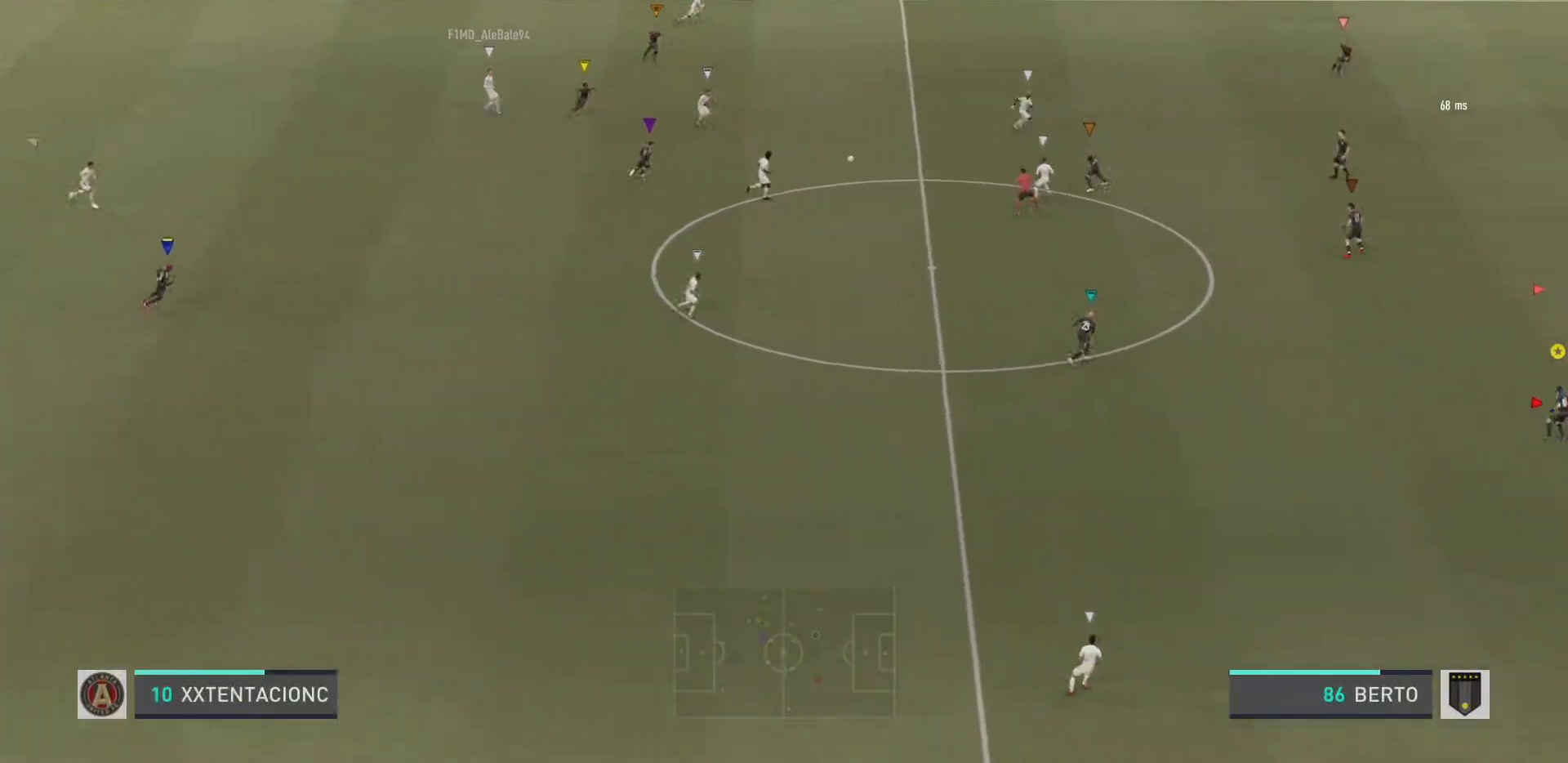
{"buttons": ["L2", "R1"], "left_stick": "right", "right_stick": "center", "events": [[117, "left_stick", "up"], [384, "left_stick", "right"]]}